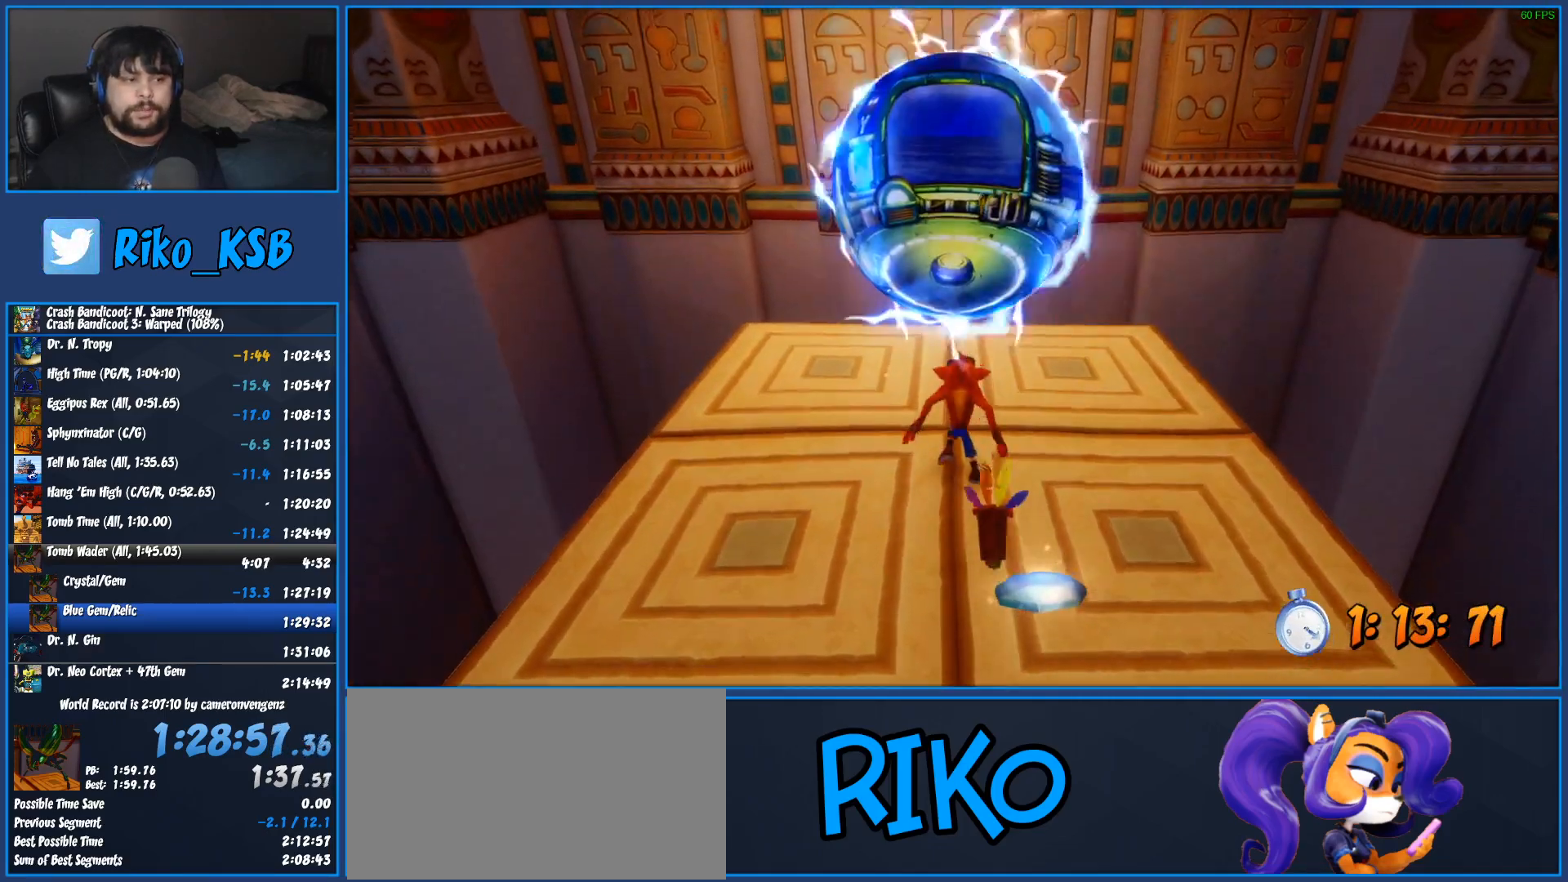
Gameplay with a controller (PlayStation layout); each line is a JSON object with the inputs held at the frame after it. "events" lists button and stick changes between this image and that frame as [ms after this image, input, new state], when the widget could be followed in between. Not read: R3 right_stick.
{"buttons": [], "left_stick": "center", "events": [[33, "SQUARE", "down"], [133, "SQUARE", "up"], [283, "CROSS", "down"], [333, "left_stick", "center"], [367, "CROSS", "up"], [433, "CROSS", "down"], [500, "CROSS", "up"]]}
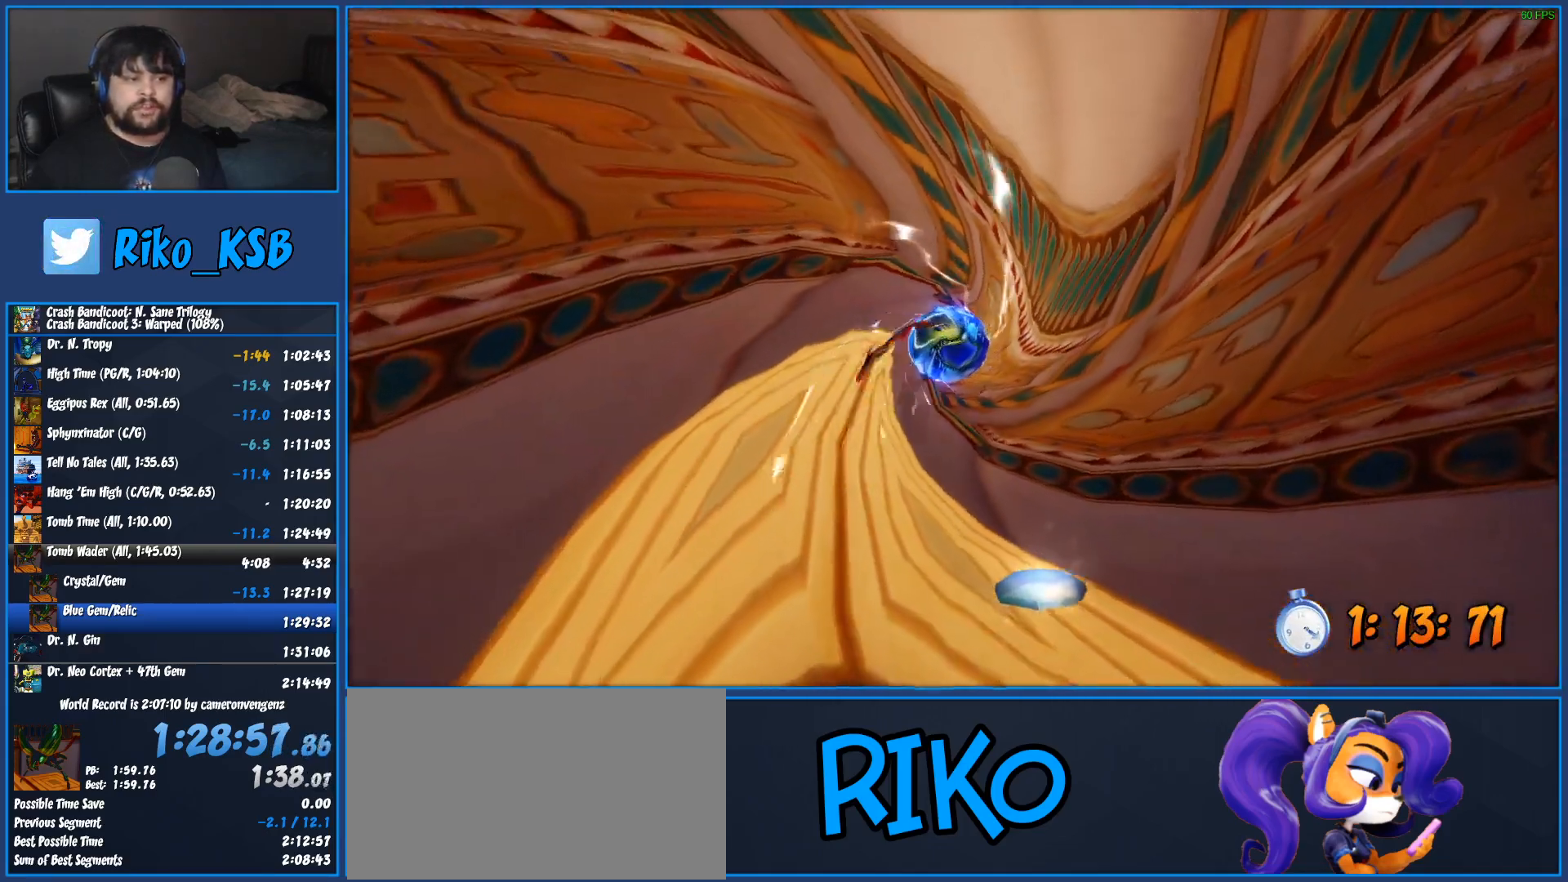
{"buttons": [], "left_stick": "center", "events": [[83, "CROSS", "down"], [150, "CROSS", "up"], [217, "CROSS", "down"], [300, "CROSS", "up"], [367, "CROSS", "down"], [450, "CROSS", "up"]]}
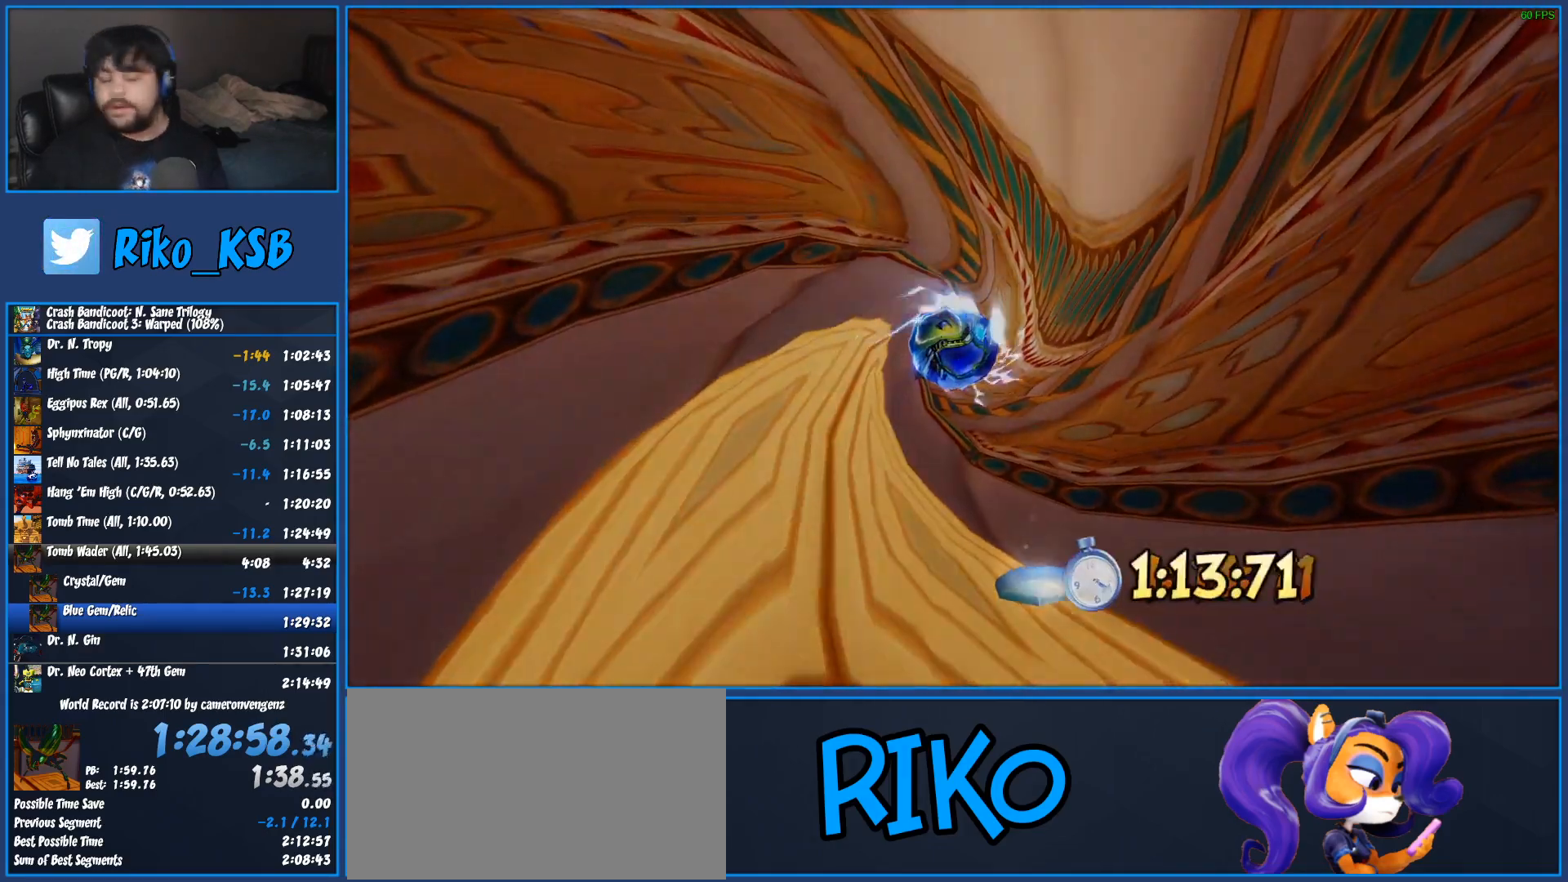
{"buttons": ["CROSS"], "left_stick": "center", "events": [[17, "CROSS", "down"], [83, "CROSS", "up"], [167, "CROSS", "down"], [250, "CROSS", "up"], [317, "CROSS", "down"], [400, "CROSS", "up"], [467, "CROSS", "down"]]}
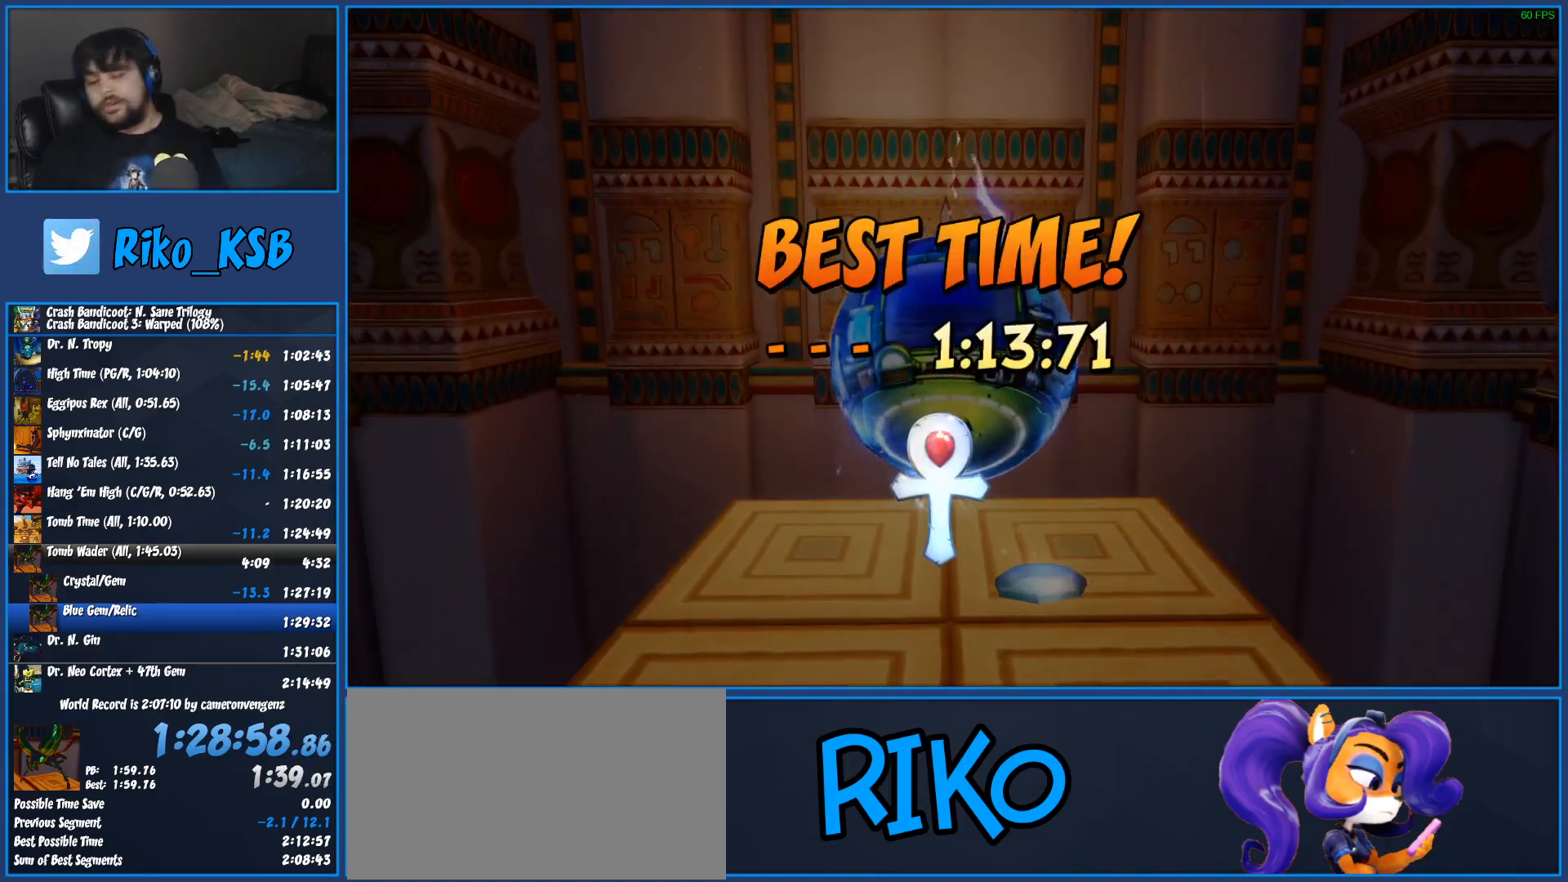
{"buttons": [], "left_stick": "center", "events": [[33, "CROSS", "up"], [117, "CROSS", "down"], [200, "CROSS", "up"], [267, "CROSS", "down"], [333, "CROSS", "up"], [417, "CROSS", "down"], [483, "CROSS", "up"]]}
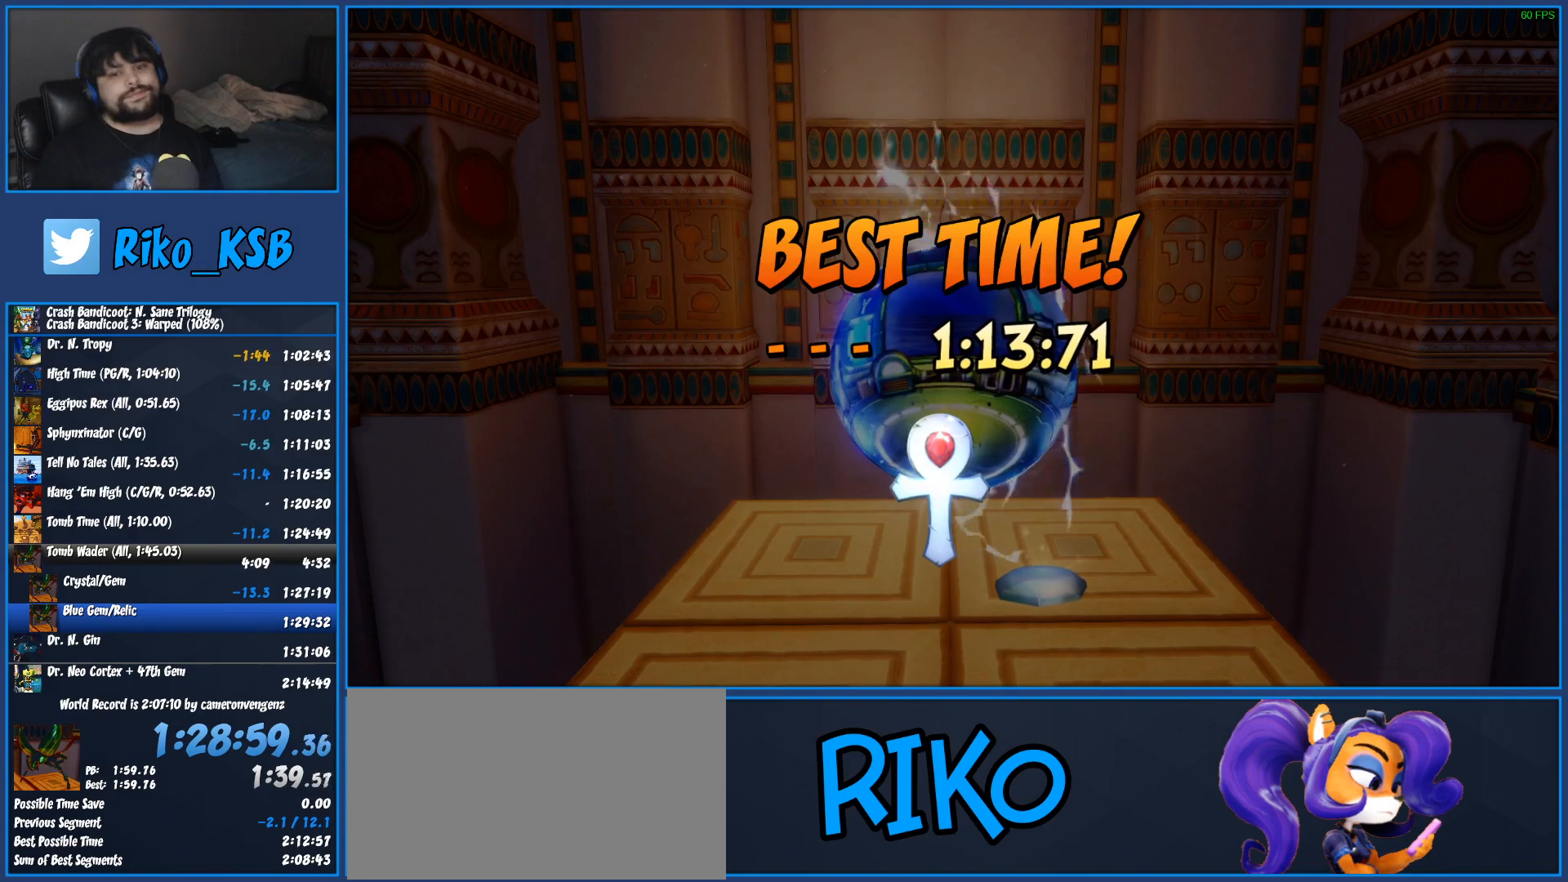
{"buttons": [], "left_stick": "center", "events": [[67, "CROSS", "down"], [150, "CROSS", "up"], [200, "CROSS", "down"], [300, "CROSS", "up"], [367, "CROSS", "down"], [450, "CROSS", "up"]]}
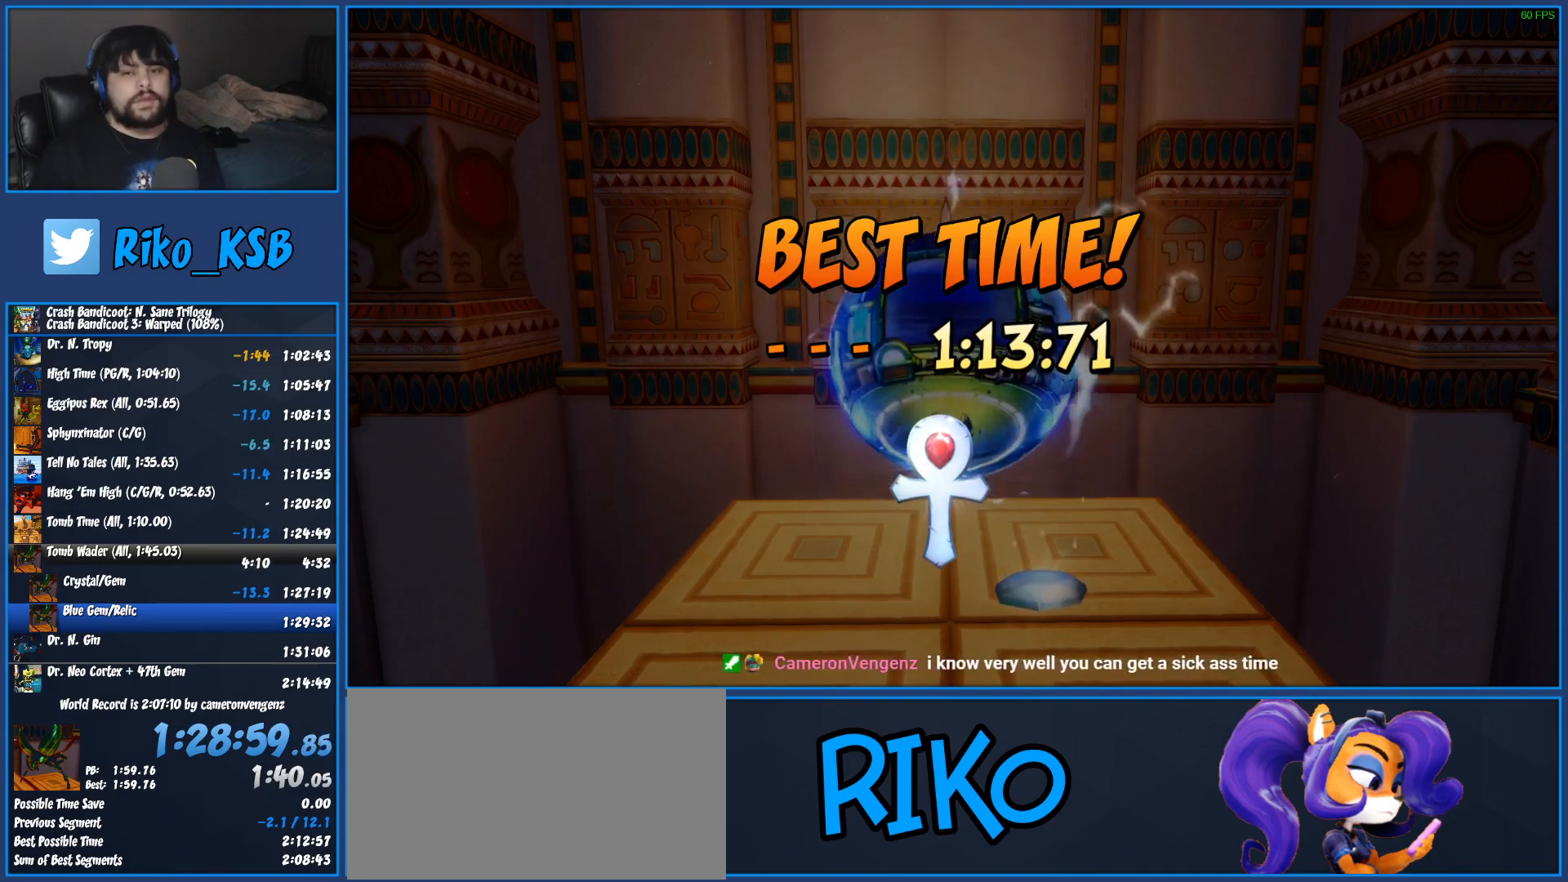
{"buttons": ["CROSS"], "left_stick": "center", "events": [[33, "CROSS", "down"], [117, "CROSS", "up"], [183, "CROSS", "down"], [250, "CROSS", "up"], [317, "CROSS", "down"], [400, "CROSS", "up"], [467, "CROSS", "down"]]}
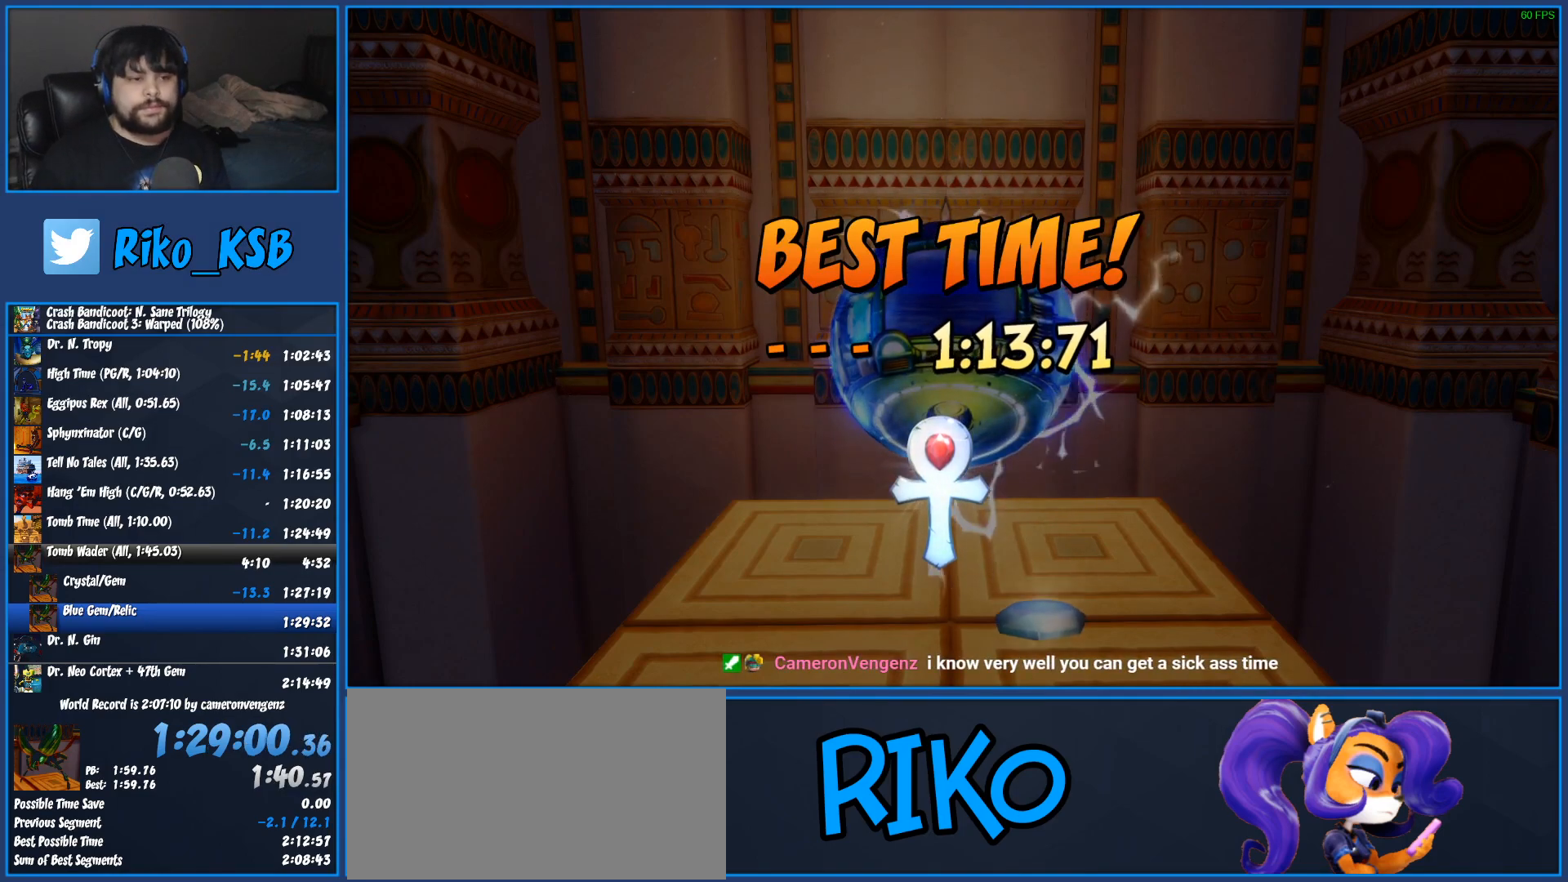
{"buttons": ["CROSS"], "left_stick": "center", "events": [[50, "CROSS", "up"], [133, "CROSS", "down"], [200, "CROSS", "up"], [283, "CROSS", "down"], [367, "CROSS", "up"], [433, "CROSS", "down"]]}
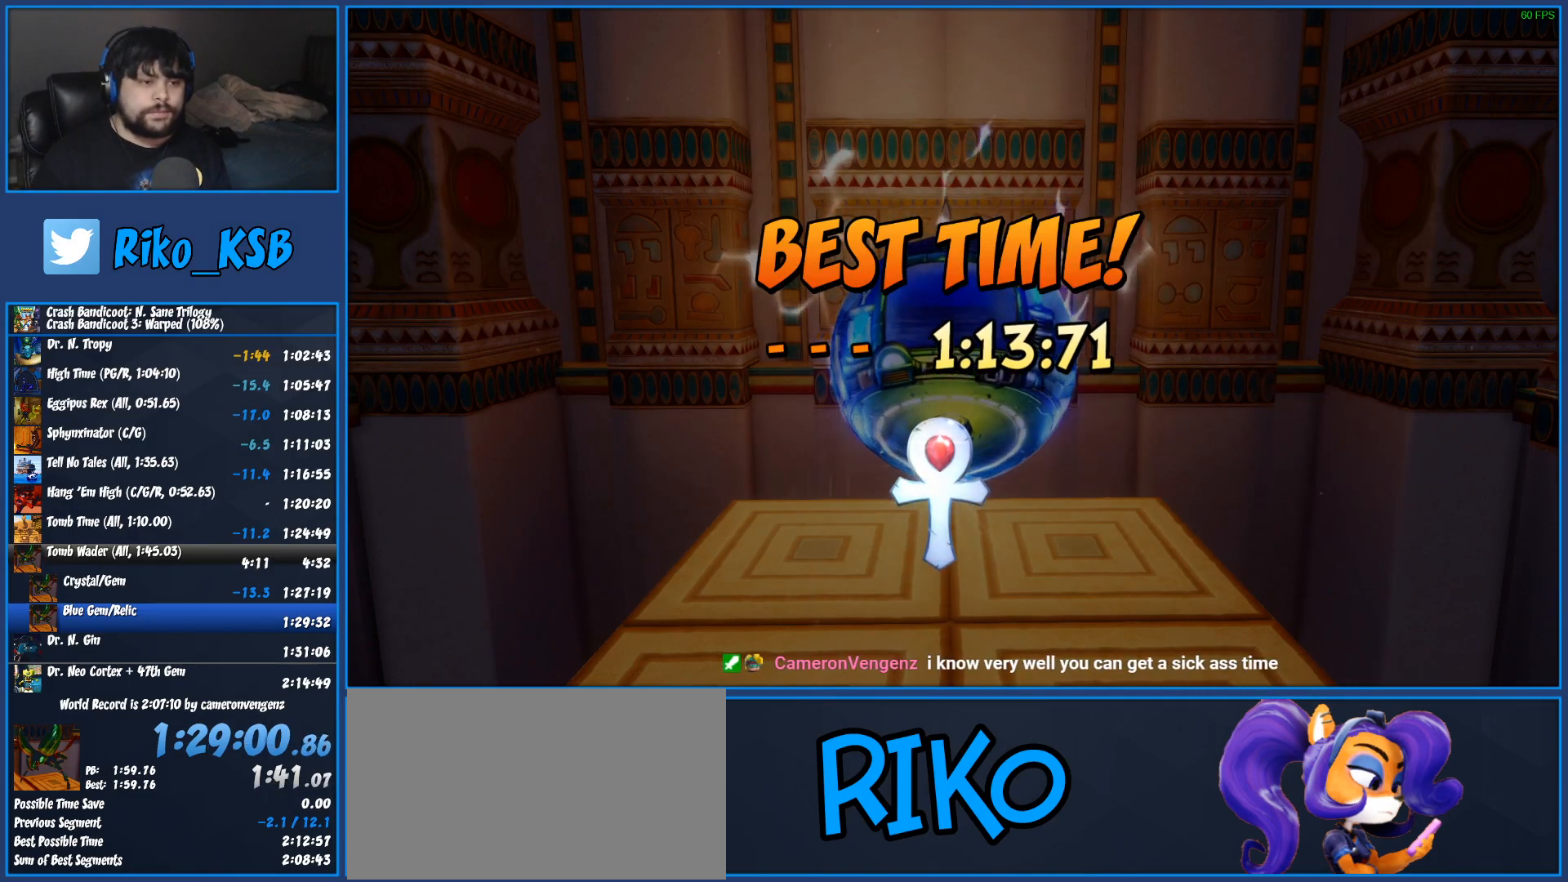
{"buttons": [], "left_stick": "center", "events": [[17, "CROSS", "up"], [83, "CROSS", "down"], [167, "CROSS", "up"], [250, "CROSS", "down"], [317, "CROSS", "up"], [400, "CROSS", "down"], [467, "CROSS", "up"]]}
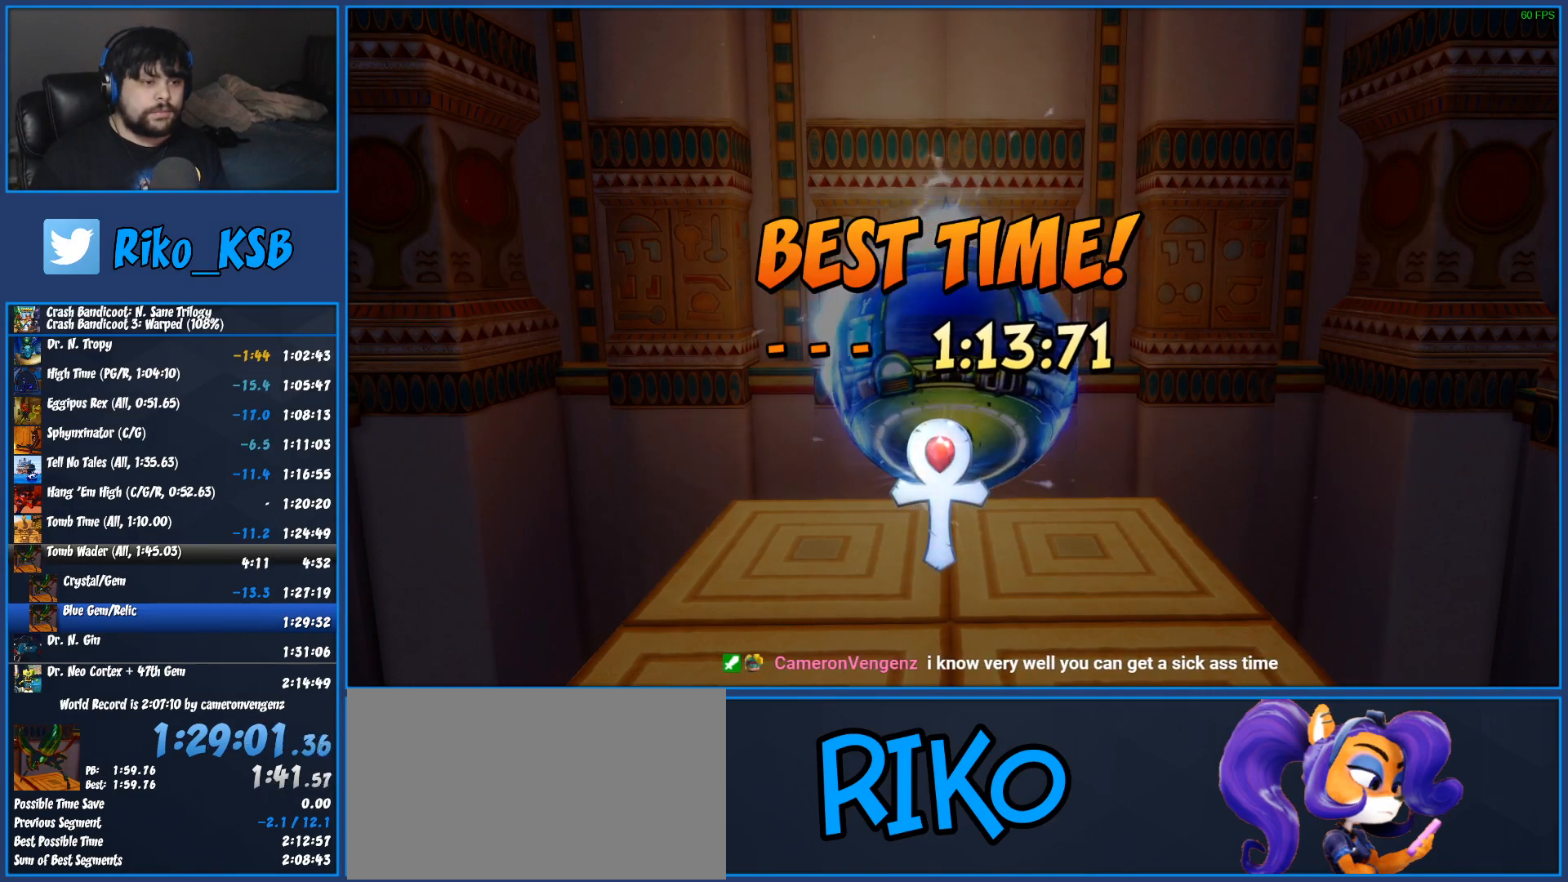
{"buttons": ["CROSS"], "left_stick": "center", "events": [[33, "CROSS", "down"], [100, "CROSS", "up"], [183, "CROSS", "down"], [267, "CROSS", "up"], [333, "CROSS", "down"], [417, "CROSS", "up"], [500, "CROSS", "down"]]}
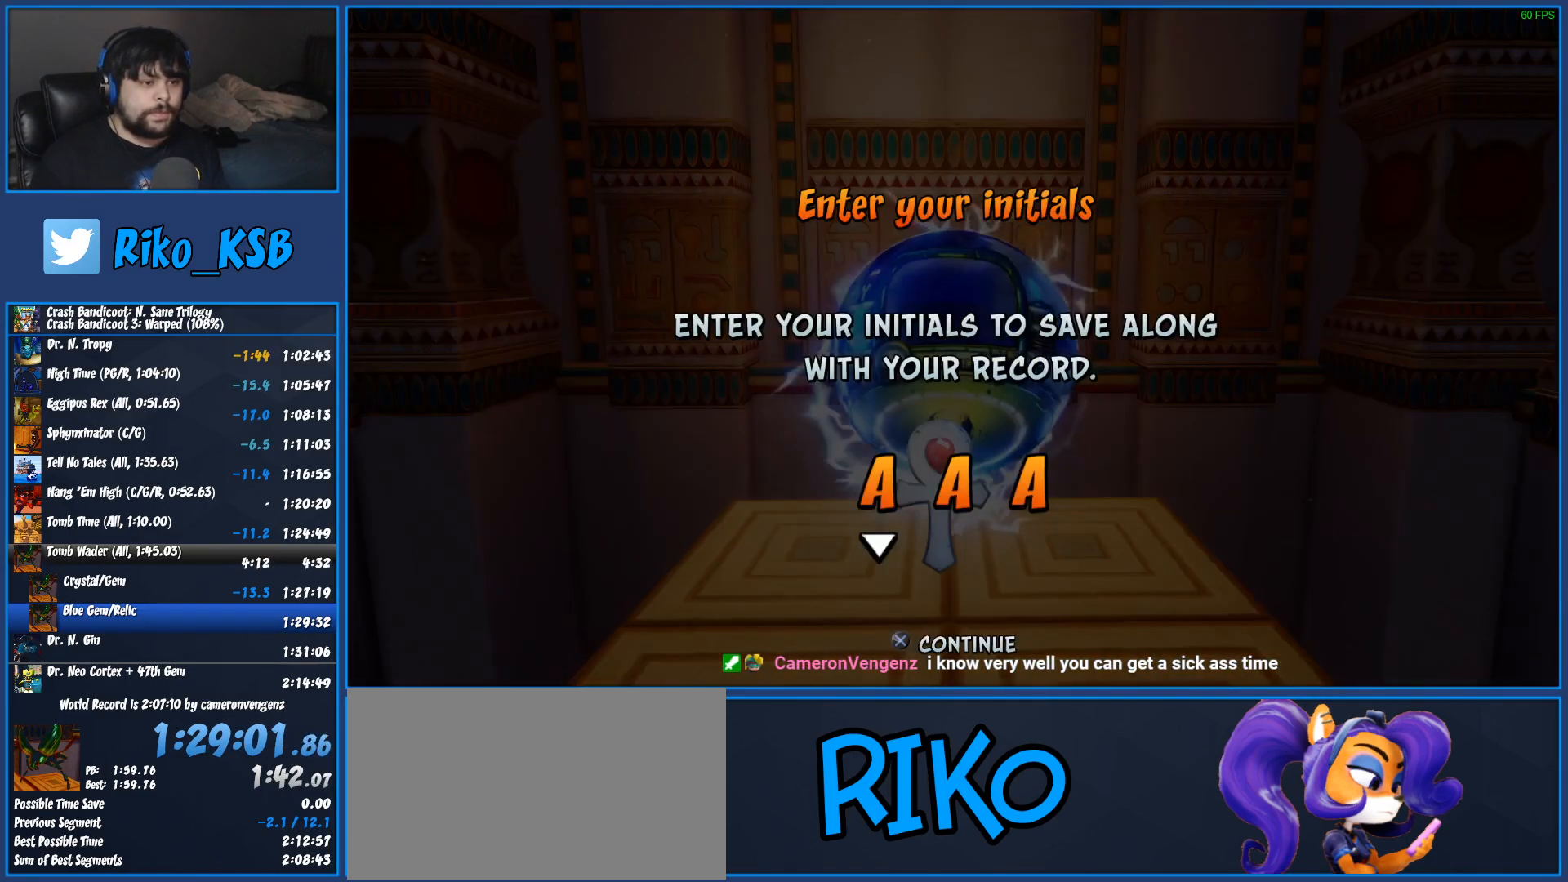
{"buttons": [], "left_stick": "center", "events": [[67, "CROSS", "up"], [150, "CROSS", "down"], [217, "CROSS", "up"], [283, "CROSS", "down"], [350, "CROSS", "up"], [433, "CROSS", "down"], [500, "CROSS", "up"]]}
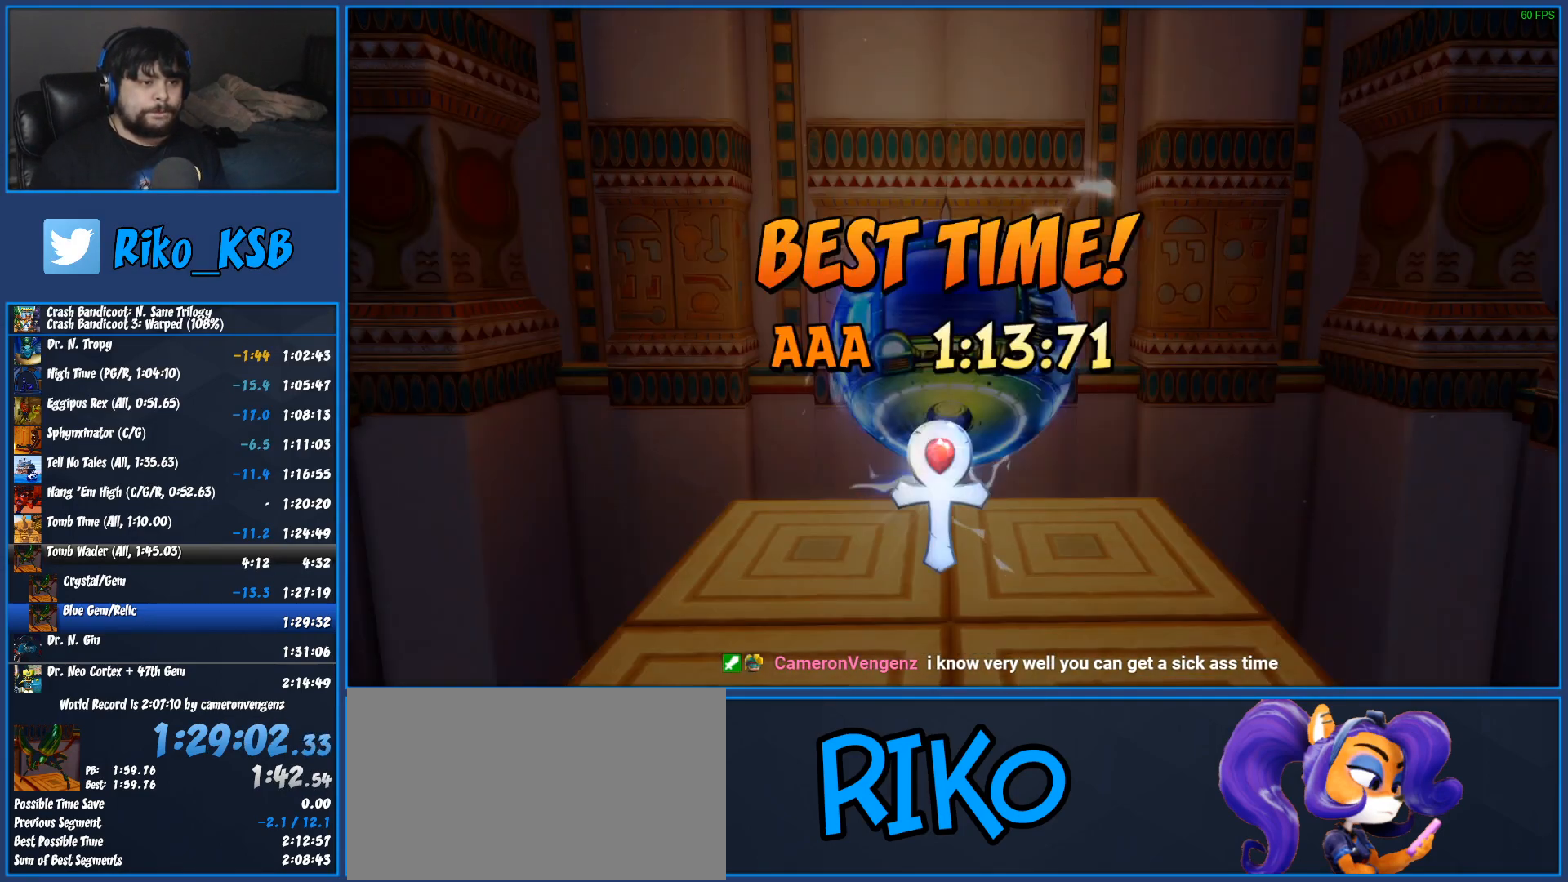
{"buttons": [], "left_stick": "center", "events": [[67, "CROSS", "down"], [150, "CROSS", "up"], [217, "CROSS", "down"], [300, "CROSS", "up"], [367, "CROSS", "down"], [467, "CROSS", "up"]]}
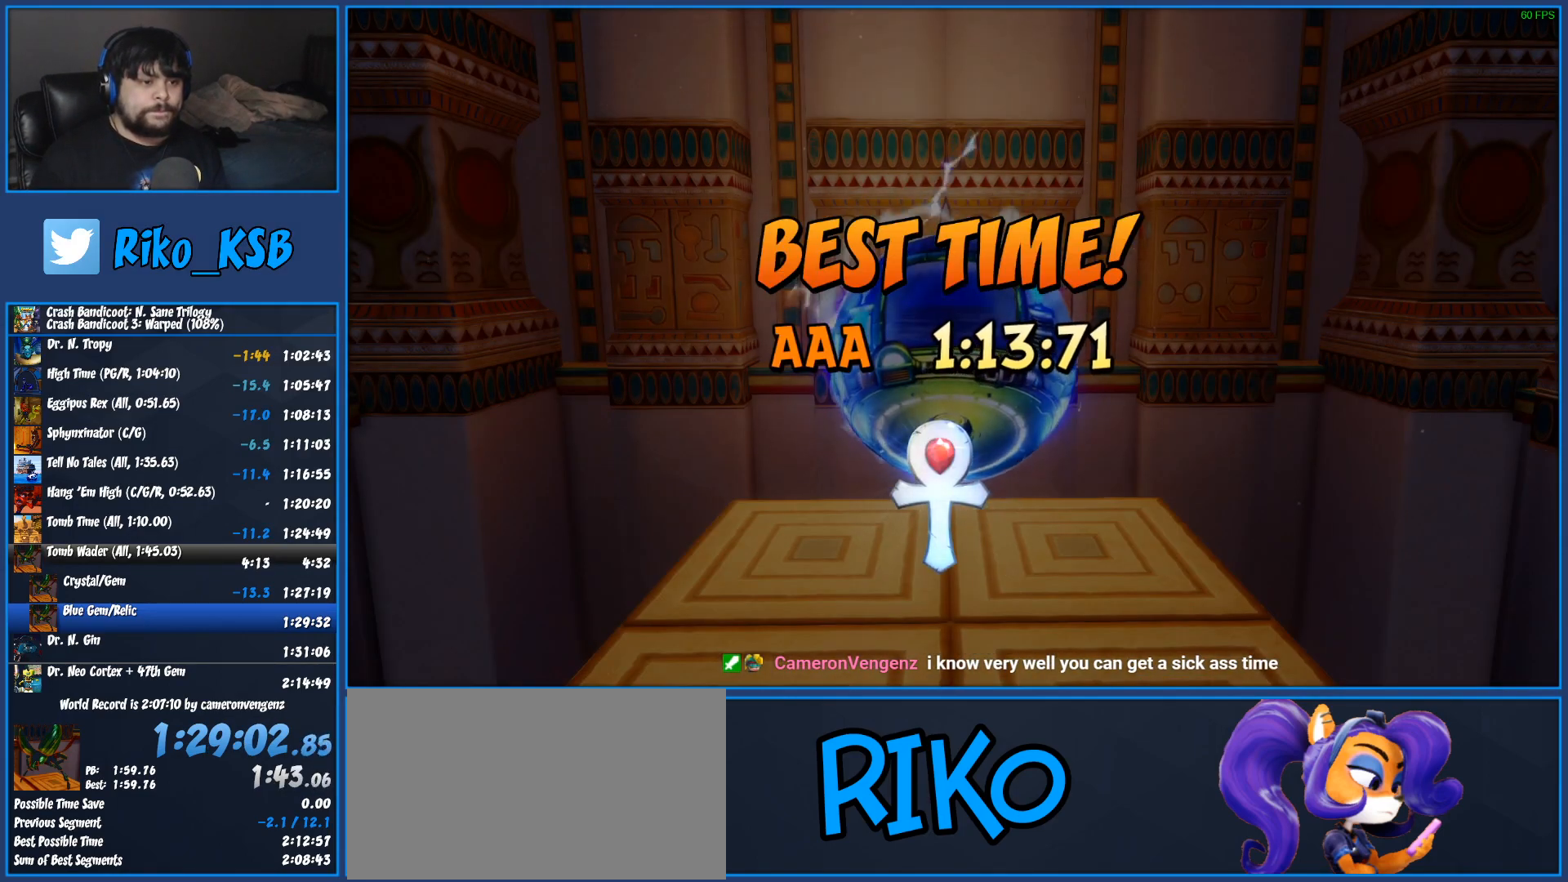
{"buttons": [], "left_stick": "center", "events": [[33, "CROSS", "down"], [133, "CROSS", "up"], [200, "CROSS", "down"], [300, "CROSS", "up"], [367, "CROSS", "down"], [450, "CROSS", "up"]]}
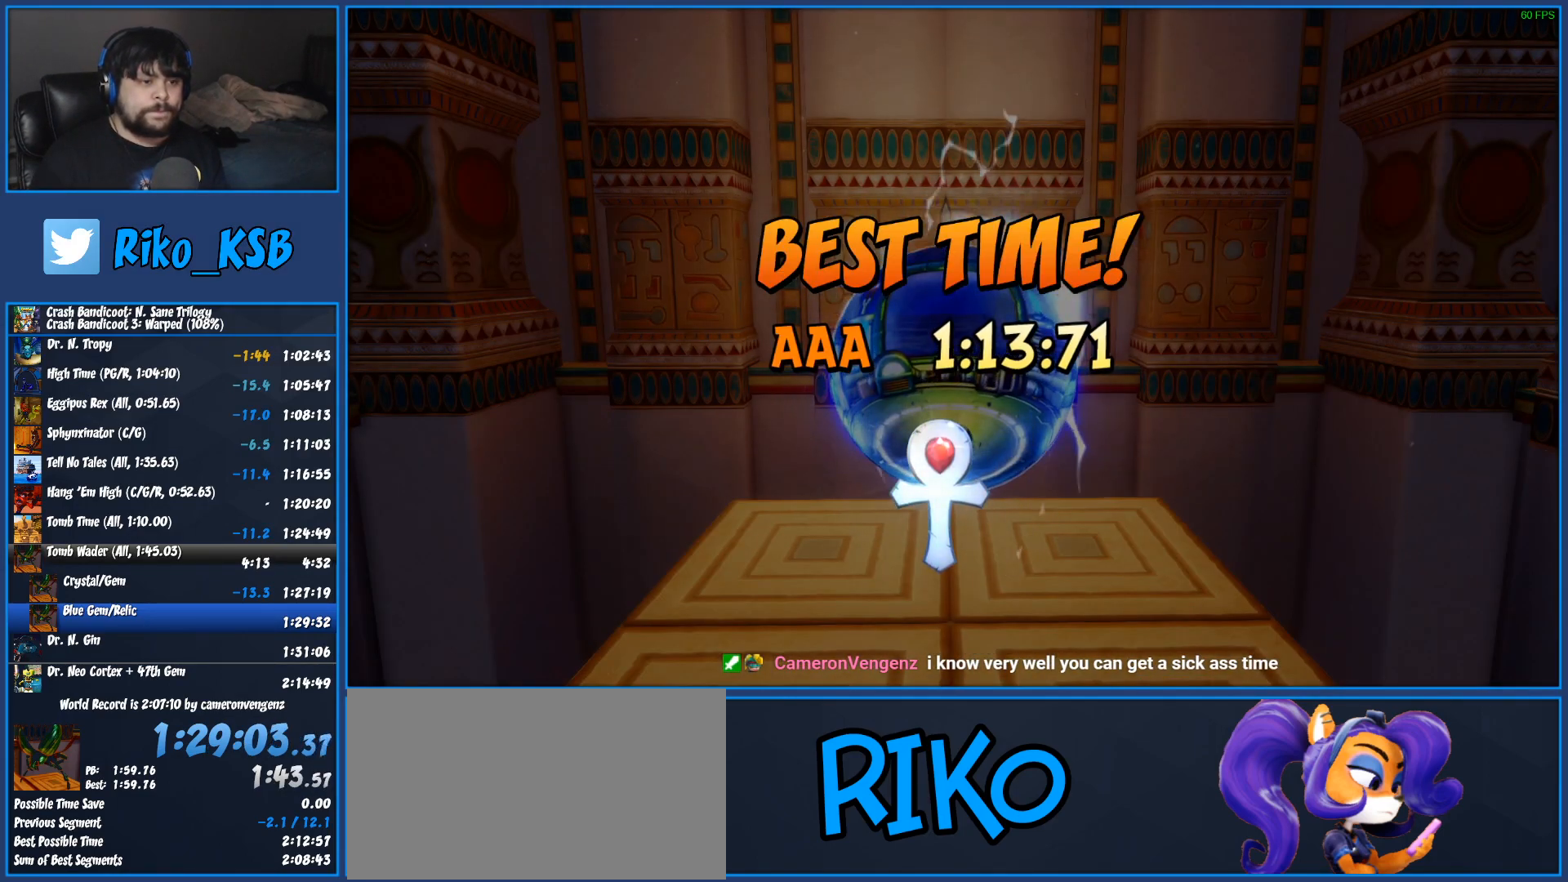
{"buttons": [], "left_stick": "center", "events": [[33, "CROSS", "down"], [100, "CROSS", "up"], [183, "CROSS", "down"], [283, "CROSS", "up"], [350, "CROSS", "down"], [433, "CROSS", "up"]]}
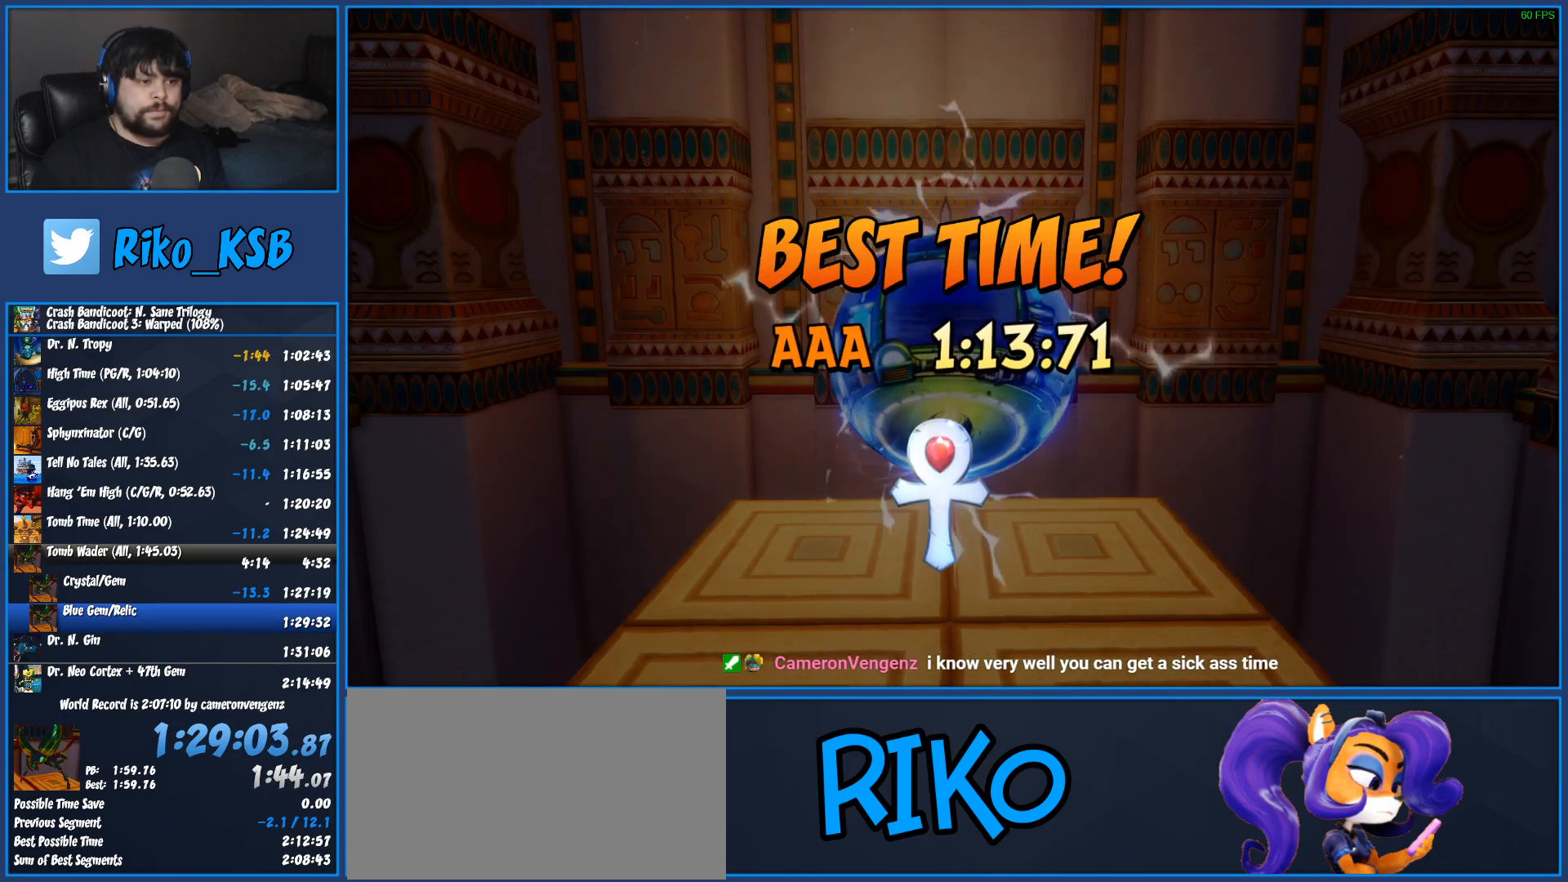
{"buttons": ["CROSS"], "left_stick": "center", "events": [[17, "CROSS", "down"], [83, "CROSS", "up"], [167, "CROSS", "down"], [250, "CROSS", "up"], [317, "CROSS", "down"], [400, "CROSS", "up"], [483, "CROSS", "down"]]}
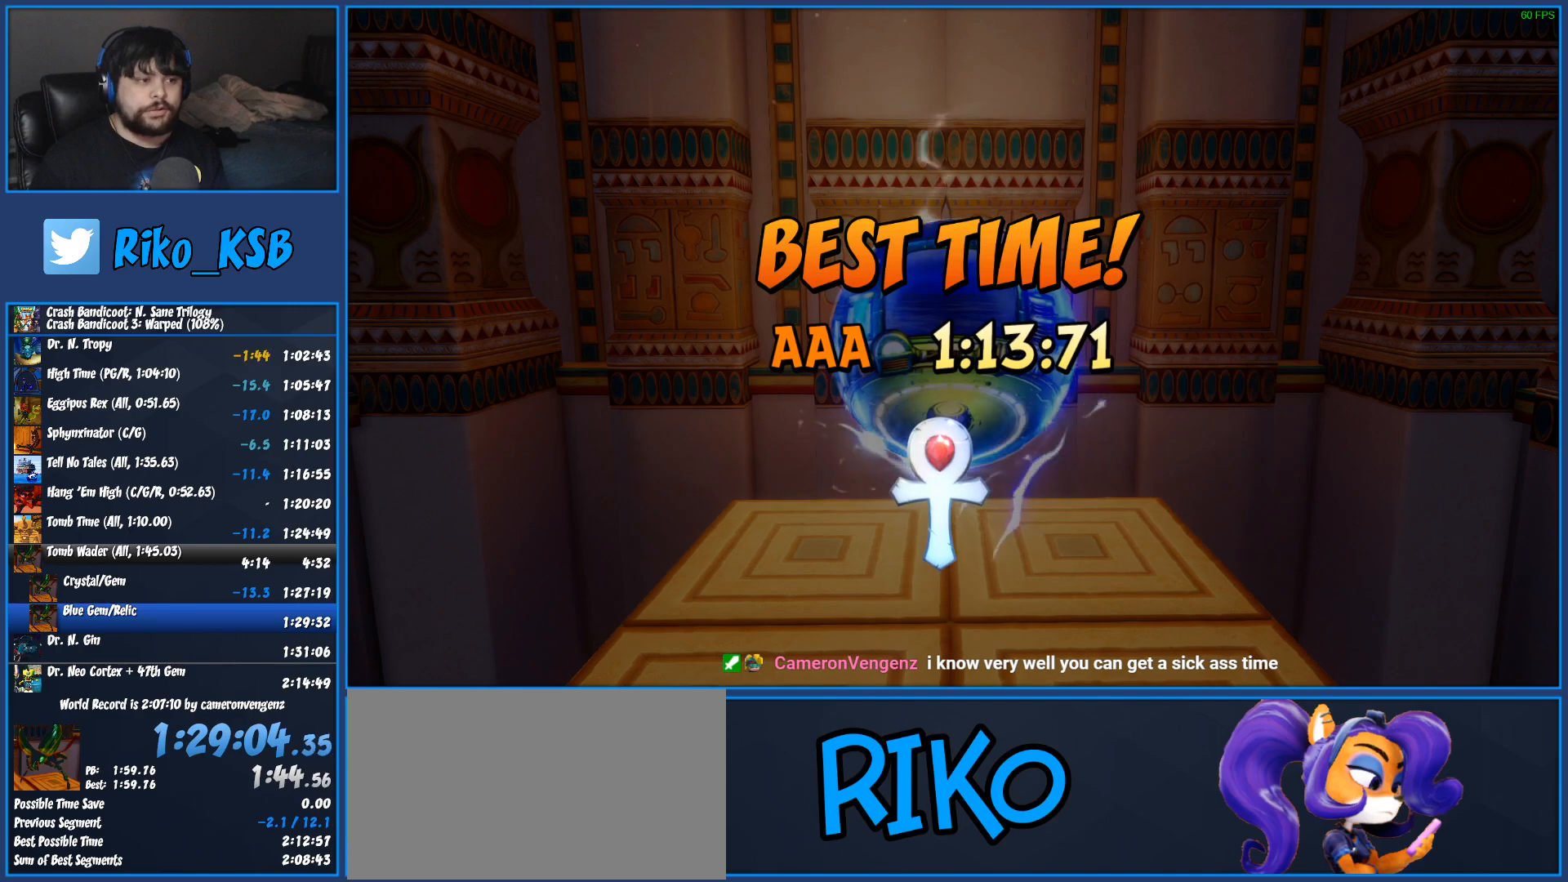
{"buttons": ["CROSS"], "left_stick": "center", "events": [[50, "CROSS", "up"], [150, "CROSS", "down"], [217, "CROSS", "up"], [267, "CROSS", "down"], [350, "CROSS", "up"], [417, "CROSS", "down"]]}
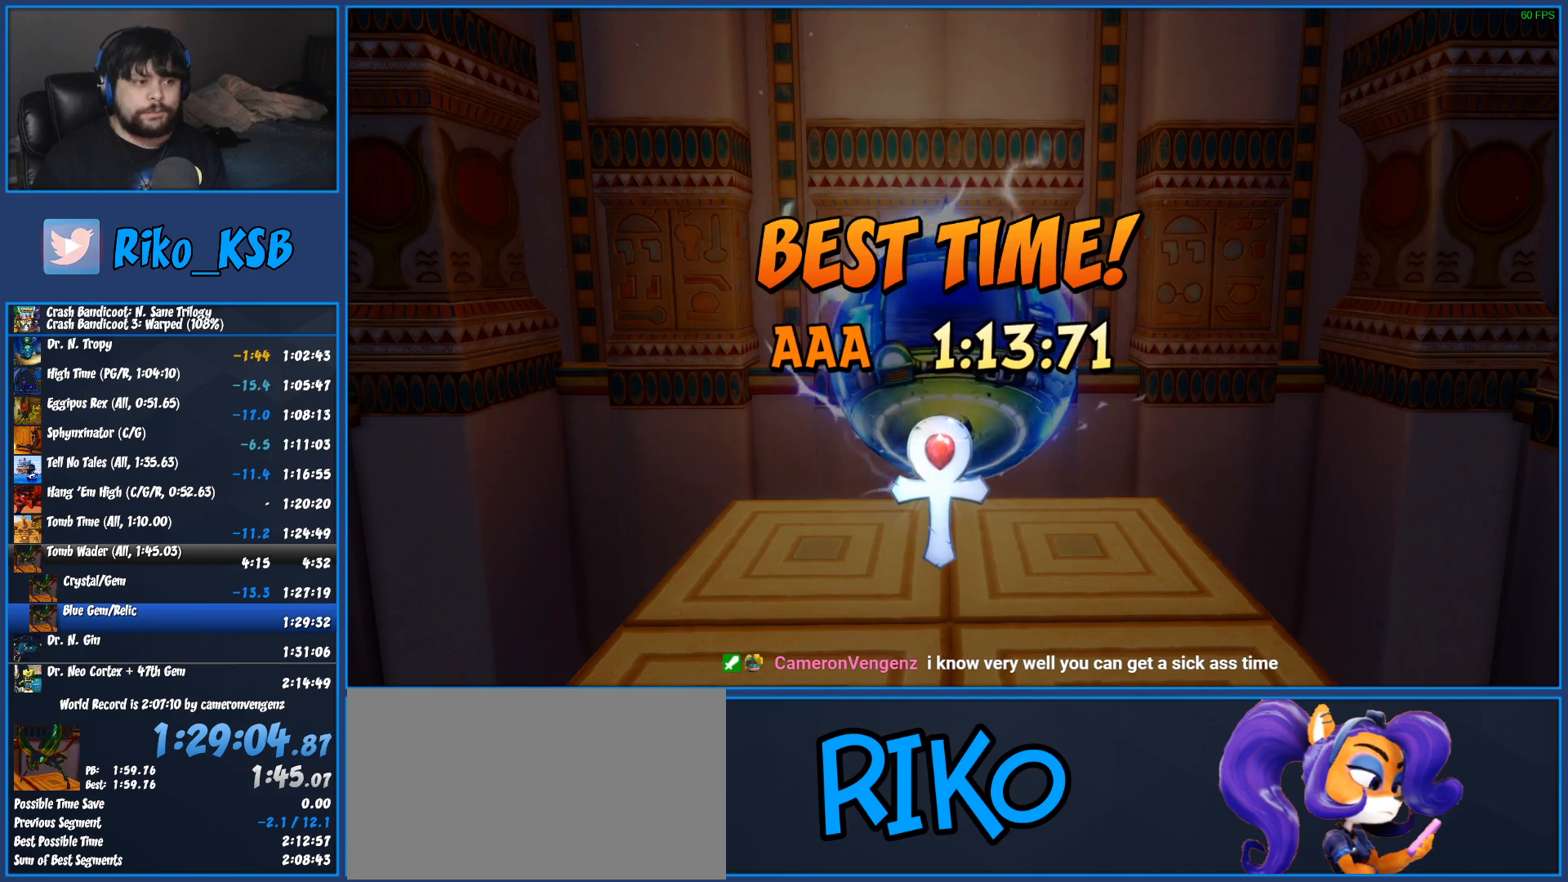
{"buttons": [], "left_stick": "center", "events": [[17, "CROSS", "up"], [100, "CROSS", "down"], [200, "CROSS", "up"], [267, "CROSS", "down"], [350, "CROSS", "up"], [417, "CROSS", "down"], [500, "CROSS", "up"]]}
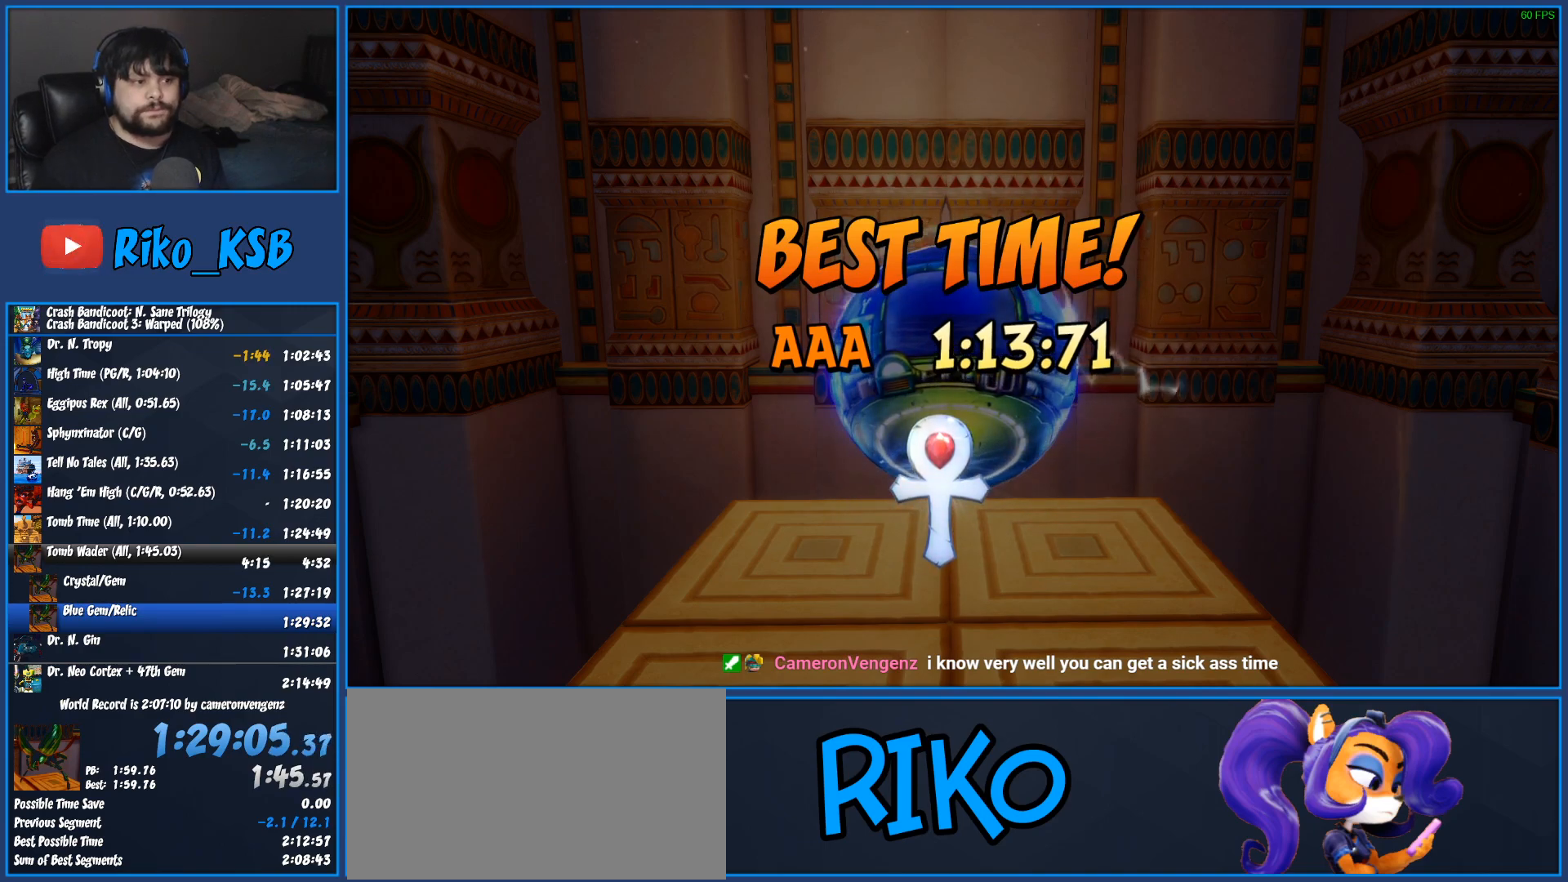
{"buttons": [], "left_stick": "center", "events": [[83, "CROSS", "down"], [167, "CROSS", "up"], [233, "CROSS", "down"], [317, "CROSS", "up"], [383, "CROSS", "down"], [467, "CROSS", "up"]]}
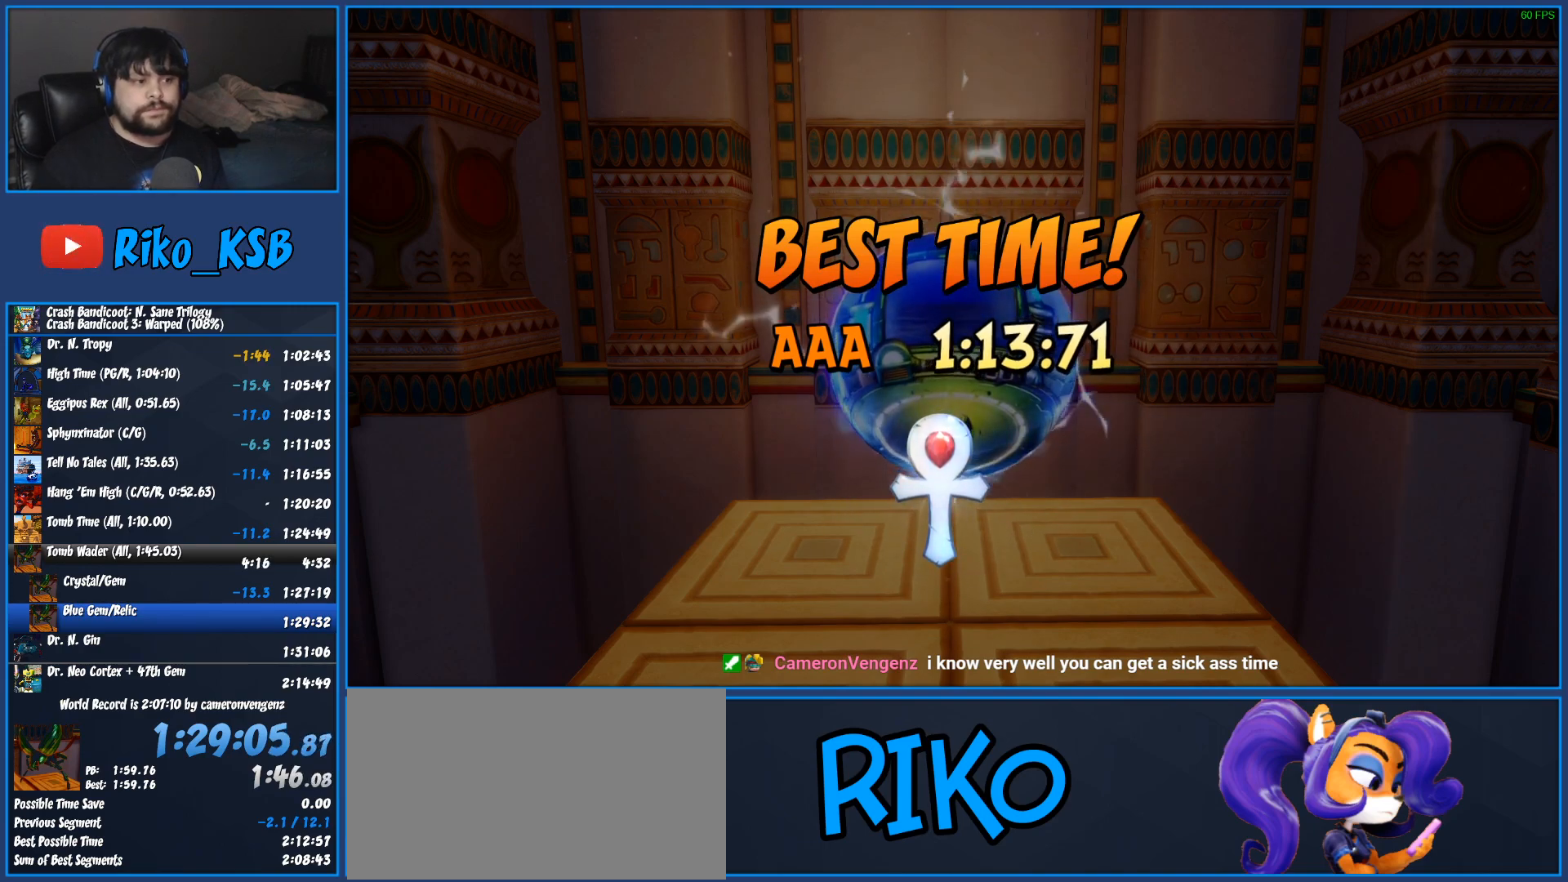
{"buttons": ["CROSS"], "left_stick": "center", "events": [[33, "CROSS", "down"], [117, "CROSS", "up"], [183, "CROSS", "down"], [250, "CROSS", "up"], [317, "CROSS", "down"], [383, "CROSS", "up"], [450, "CROSS", "down"]]}
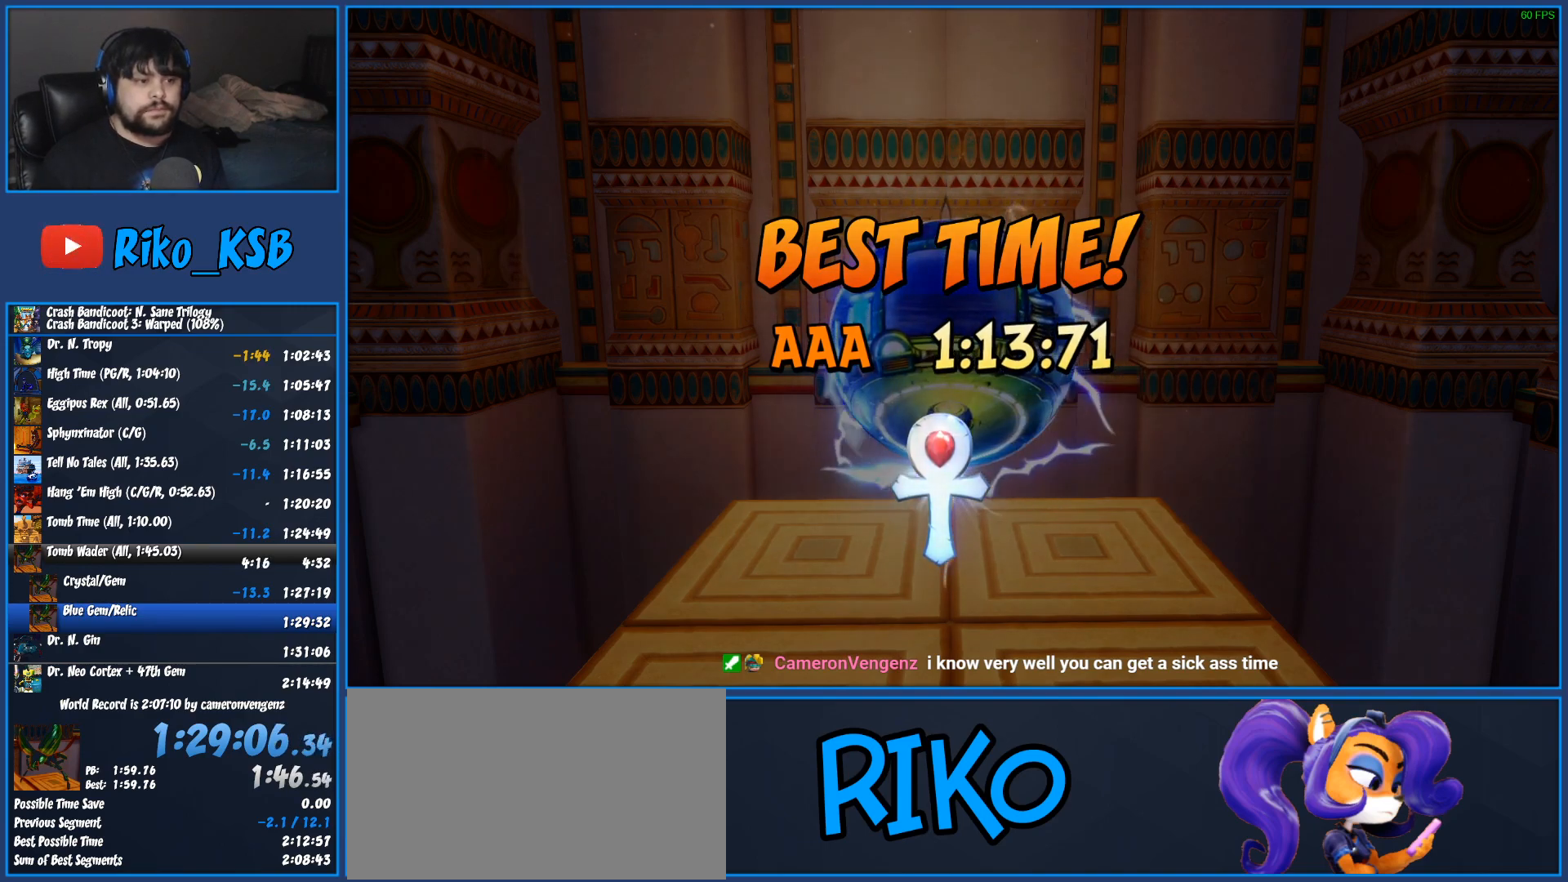
{"buttons": [], "left_stick": "center", "events": [[17, "CROSS", "up"], [67, "CROSS", "down"], [167, "CROSS", "up"]]}
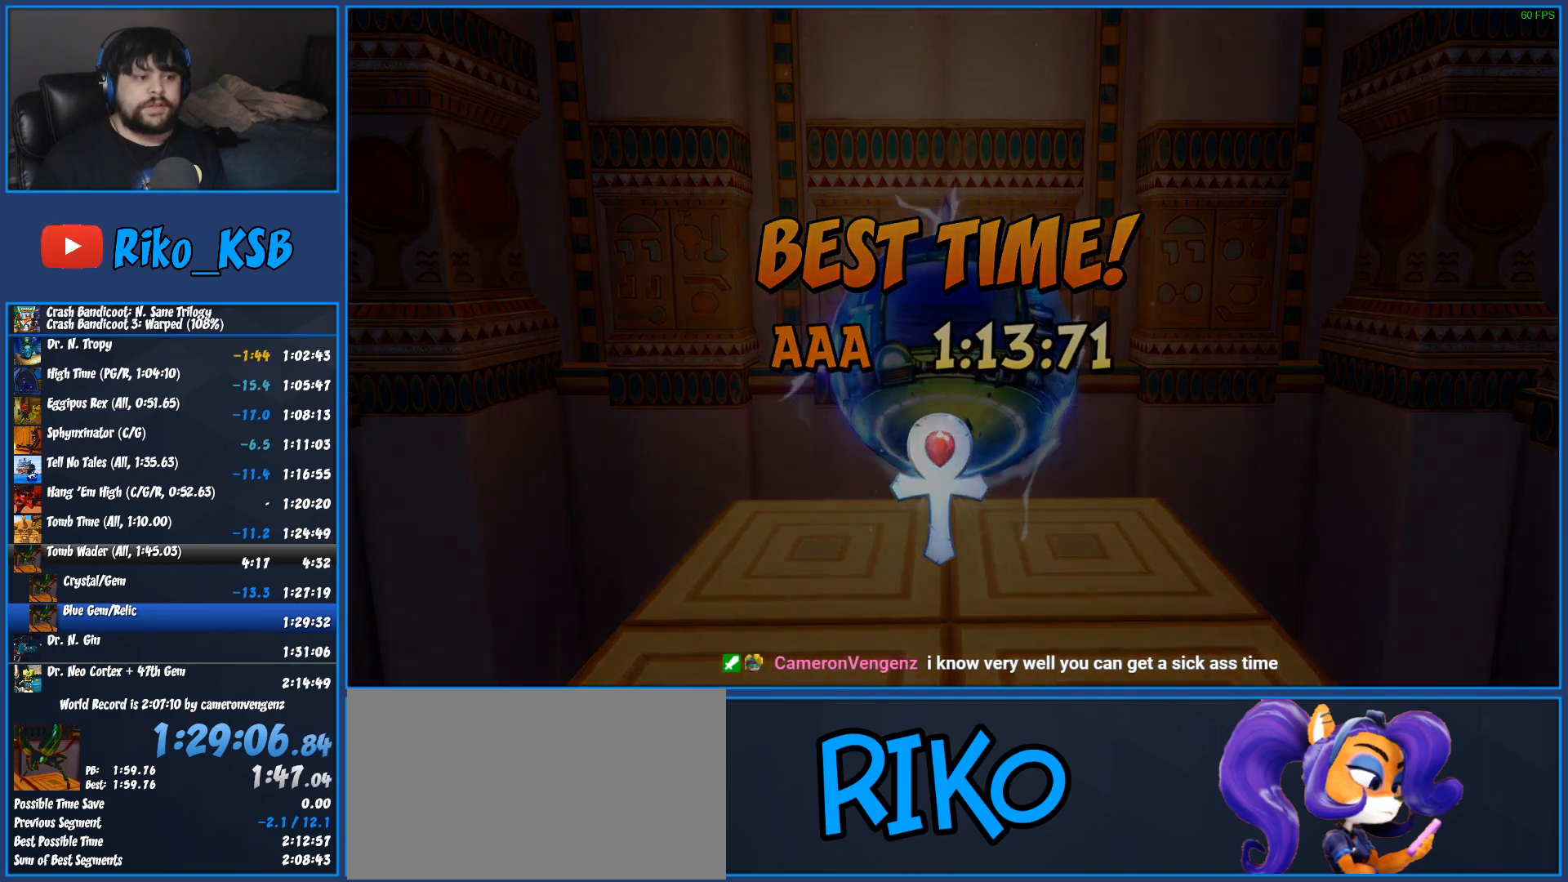
{"buttons": [], "left_stick": "center", "events": []}
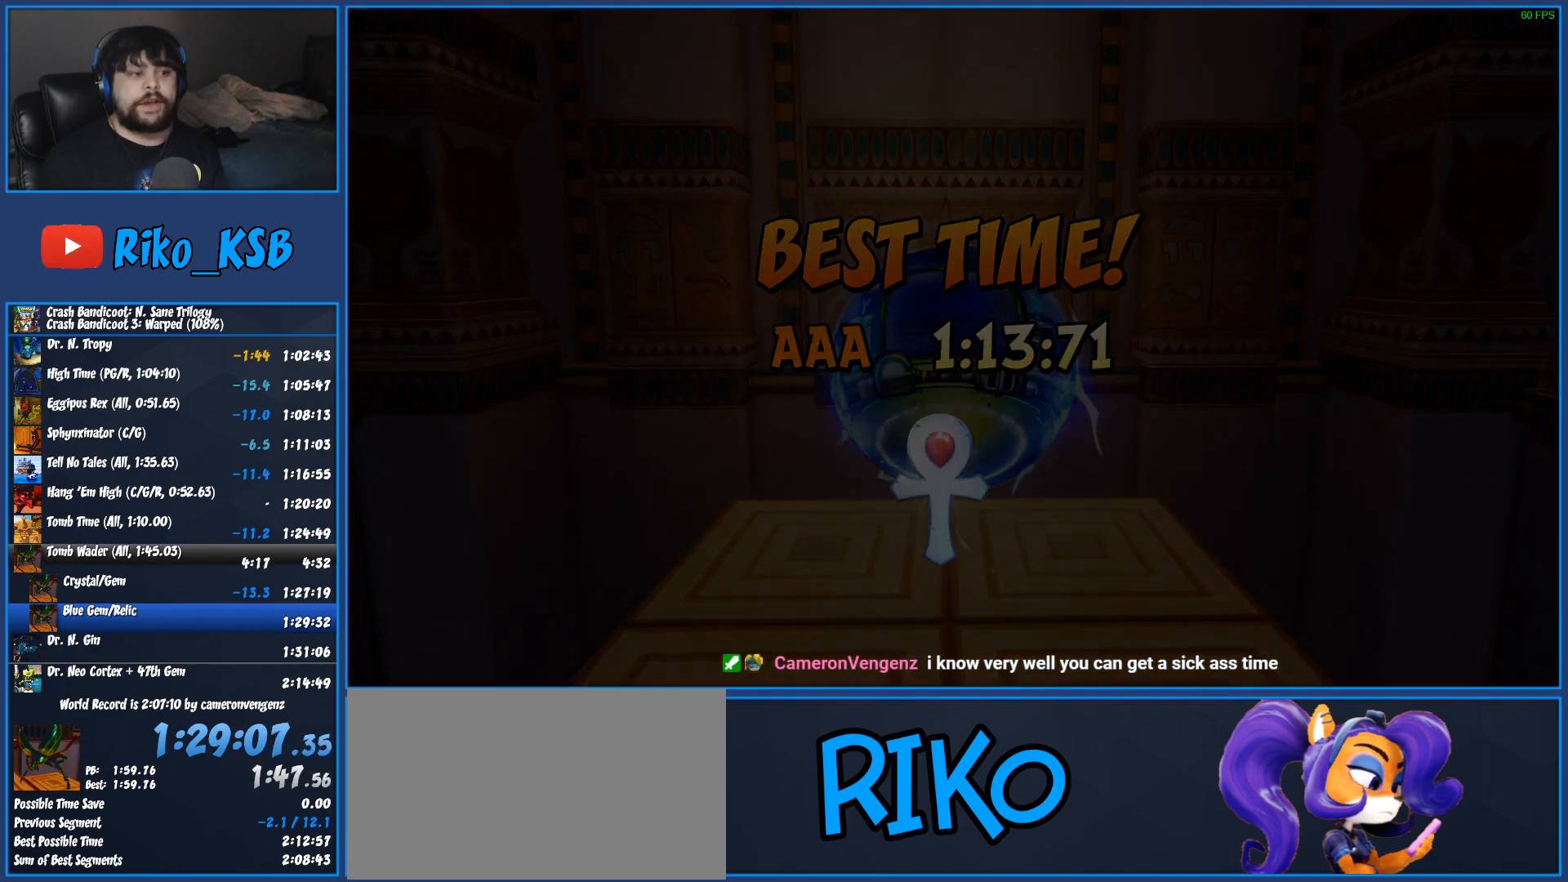
{"buttons": [], "left_stick": "center", "events": []}
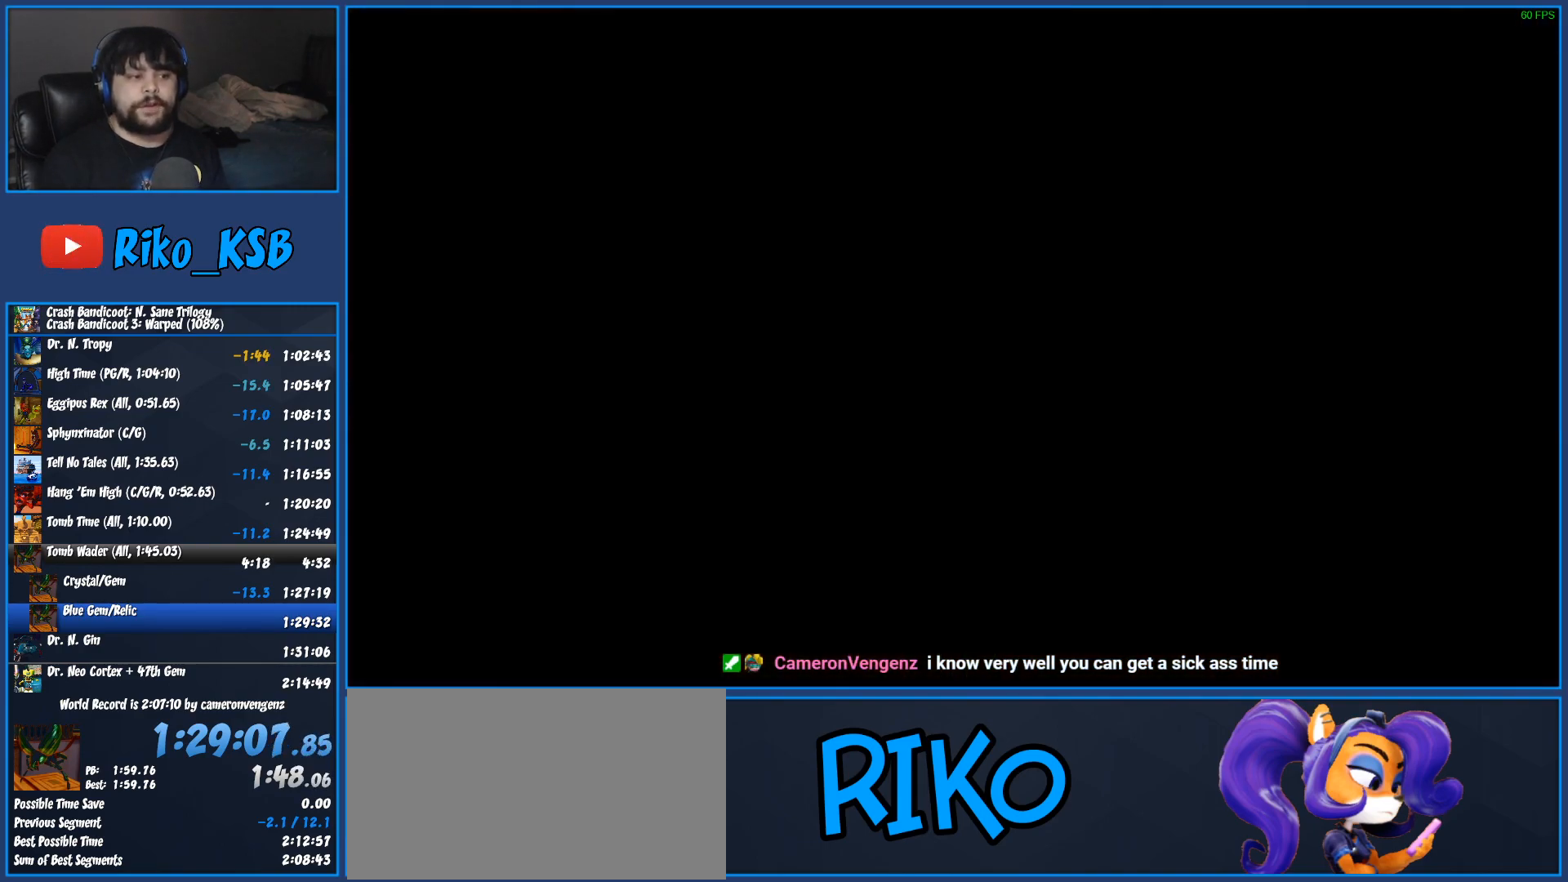
{"buttons": [], "left_stick": "center", "events": []}
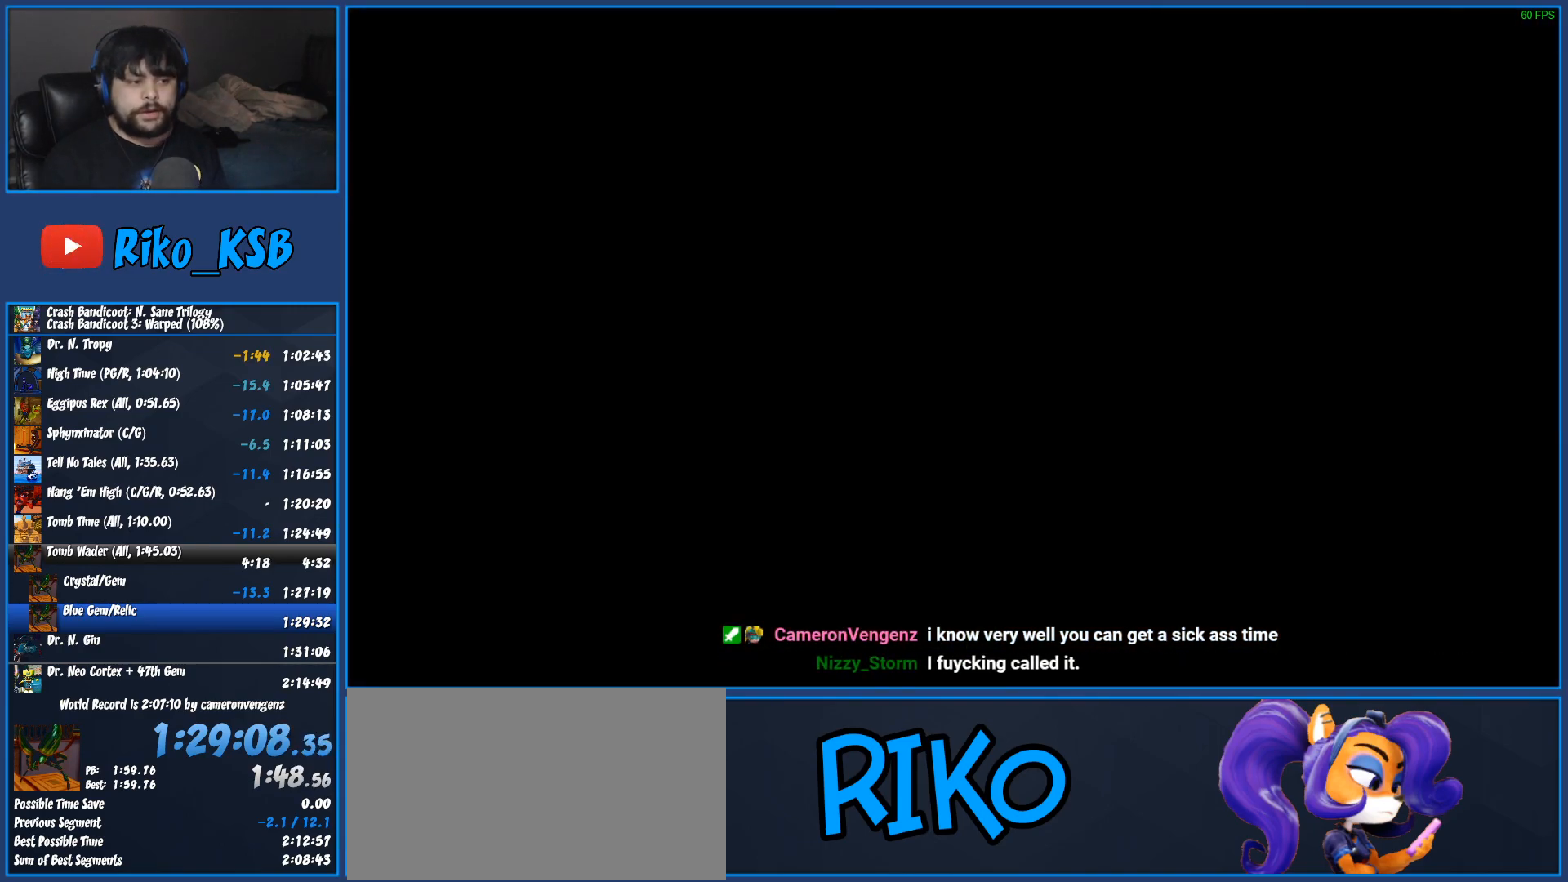
{"buttons": [], "left_stick": "center", "events": []}
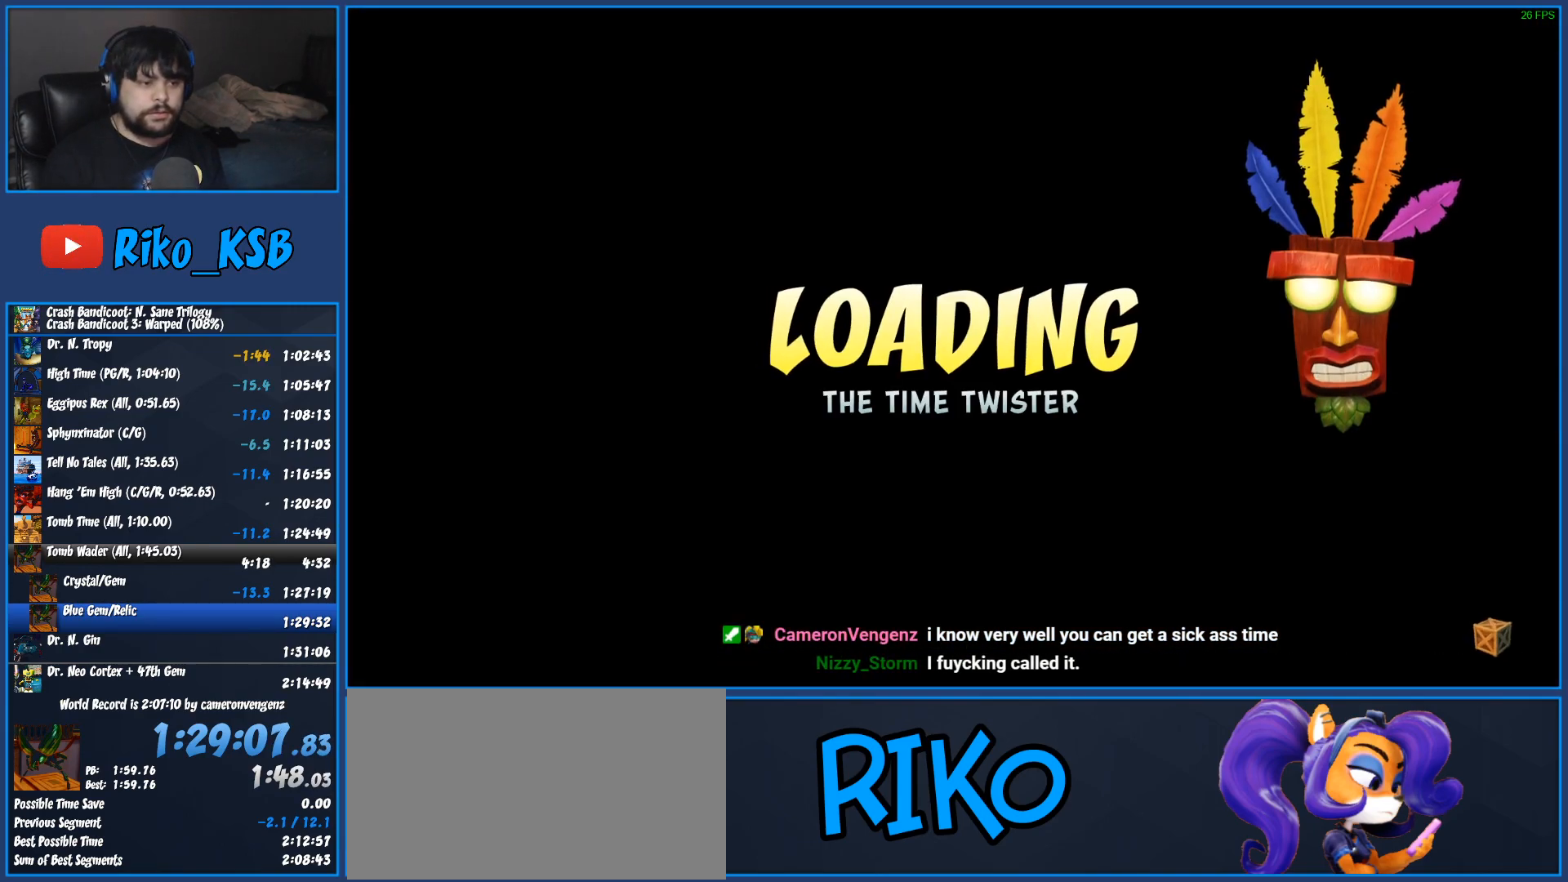
{"buttons": [], "left_stick": "center", "events": []}
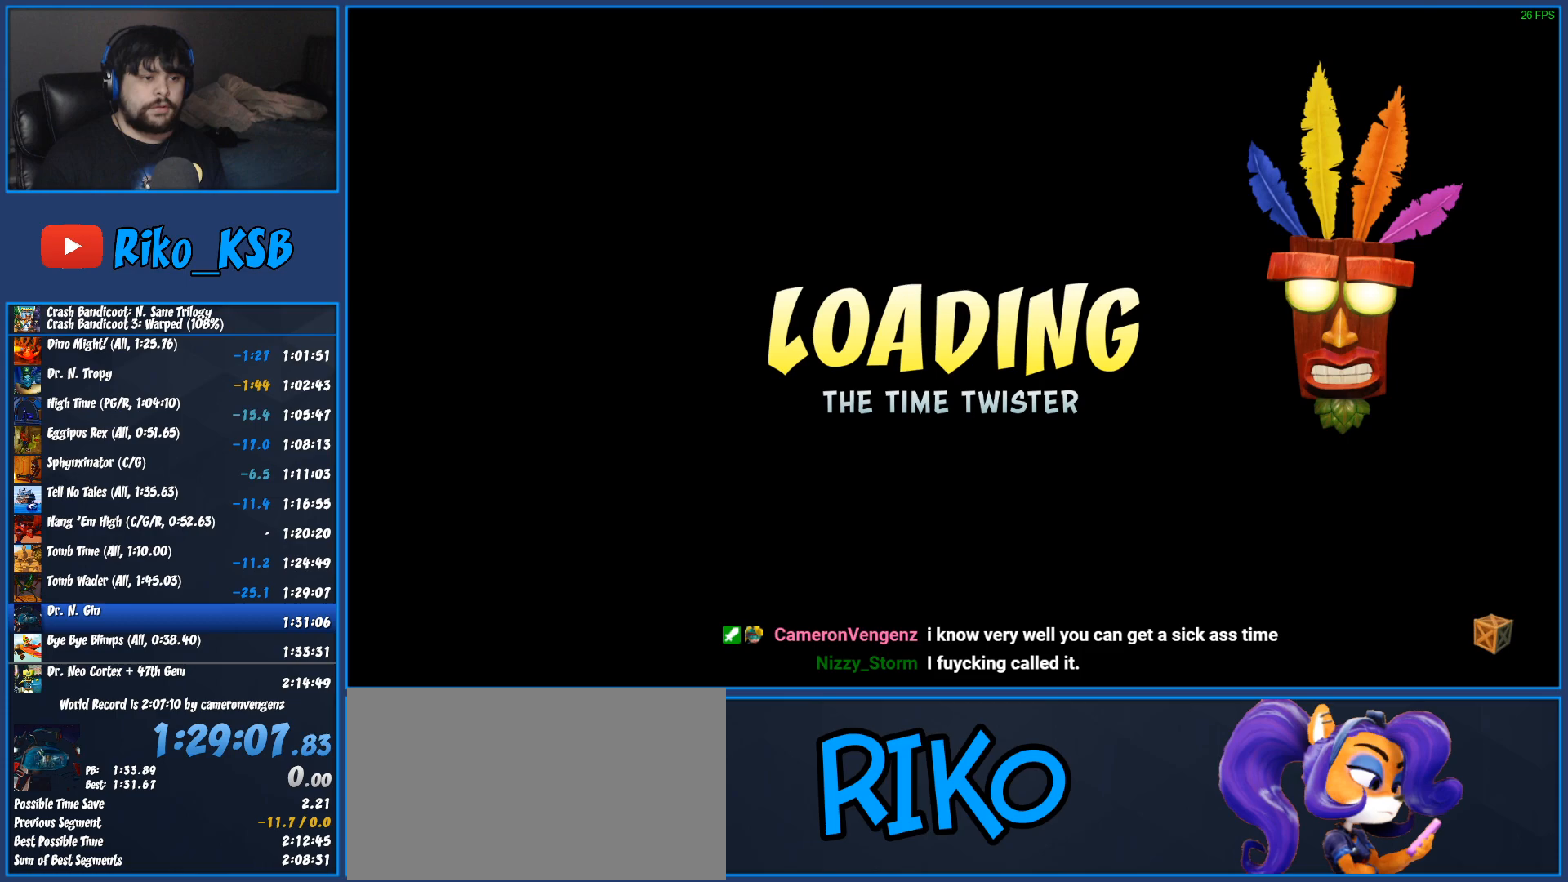
{"buttons": ["TRIANGLE"], "left_stick": "center", "events": [[433, "TRIANGLE", "down"]]}
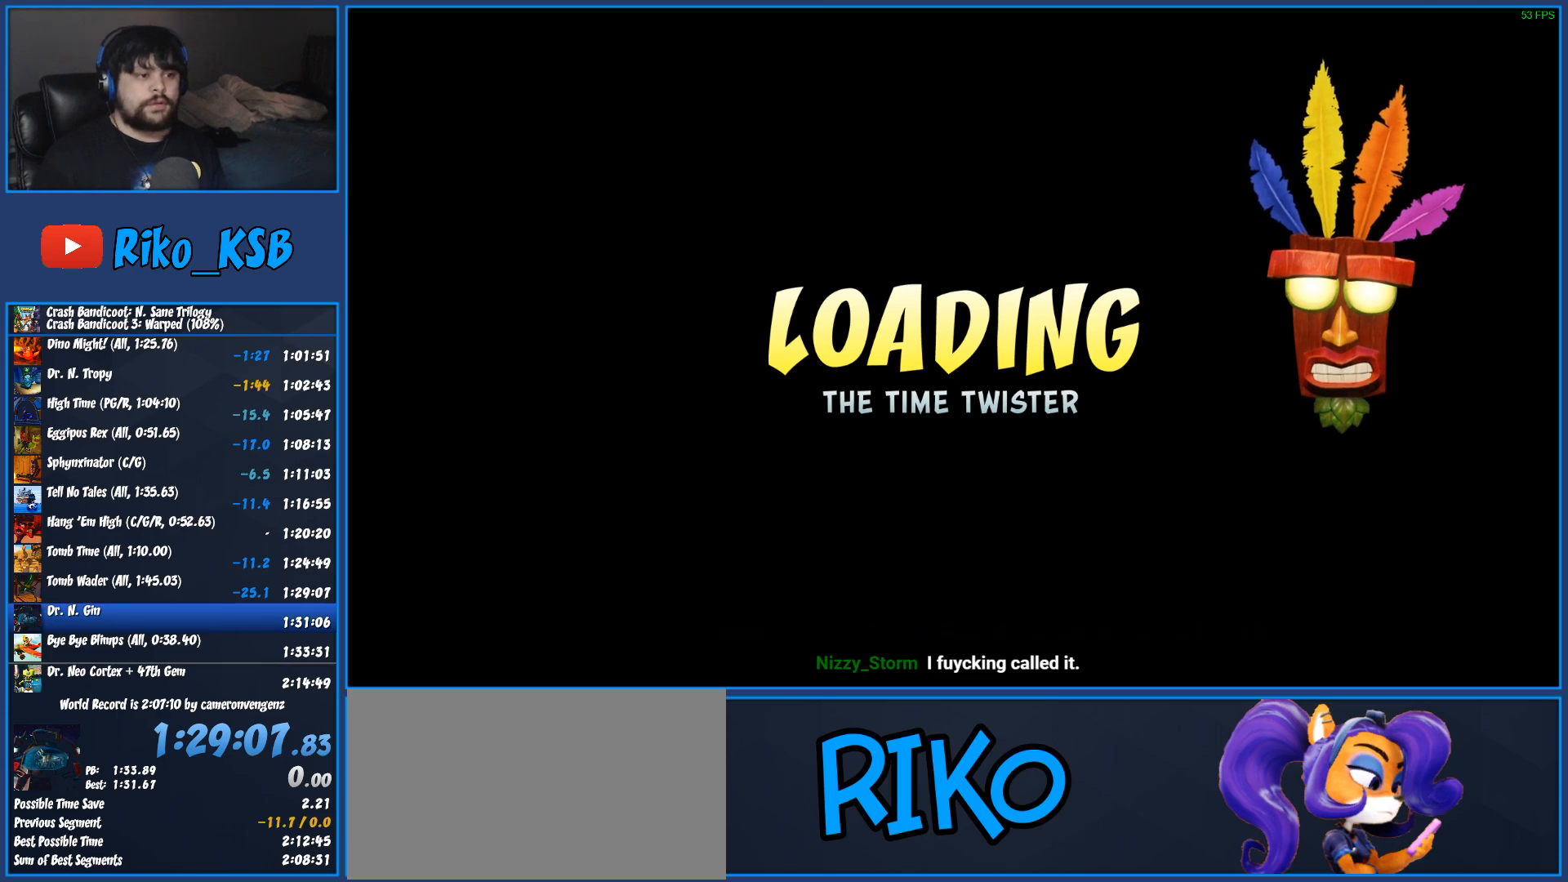
{"buttons": [], "left_stick": "center", "events": [[33, "TRIANGLE", "up"], [100, "TRIANGLE", "down"], [183, "TRIANGLE", "up"], [250, "TRIANGLE", "down"], [333, "TRIANGLE", "up"], [417, "TRIANGLE", "down"], [500, "TRIANGLE", "up"]]}
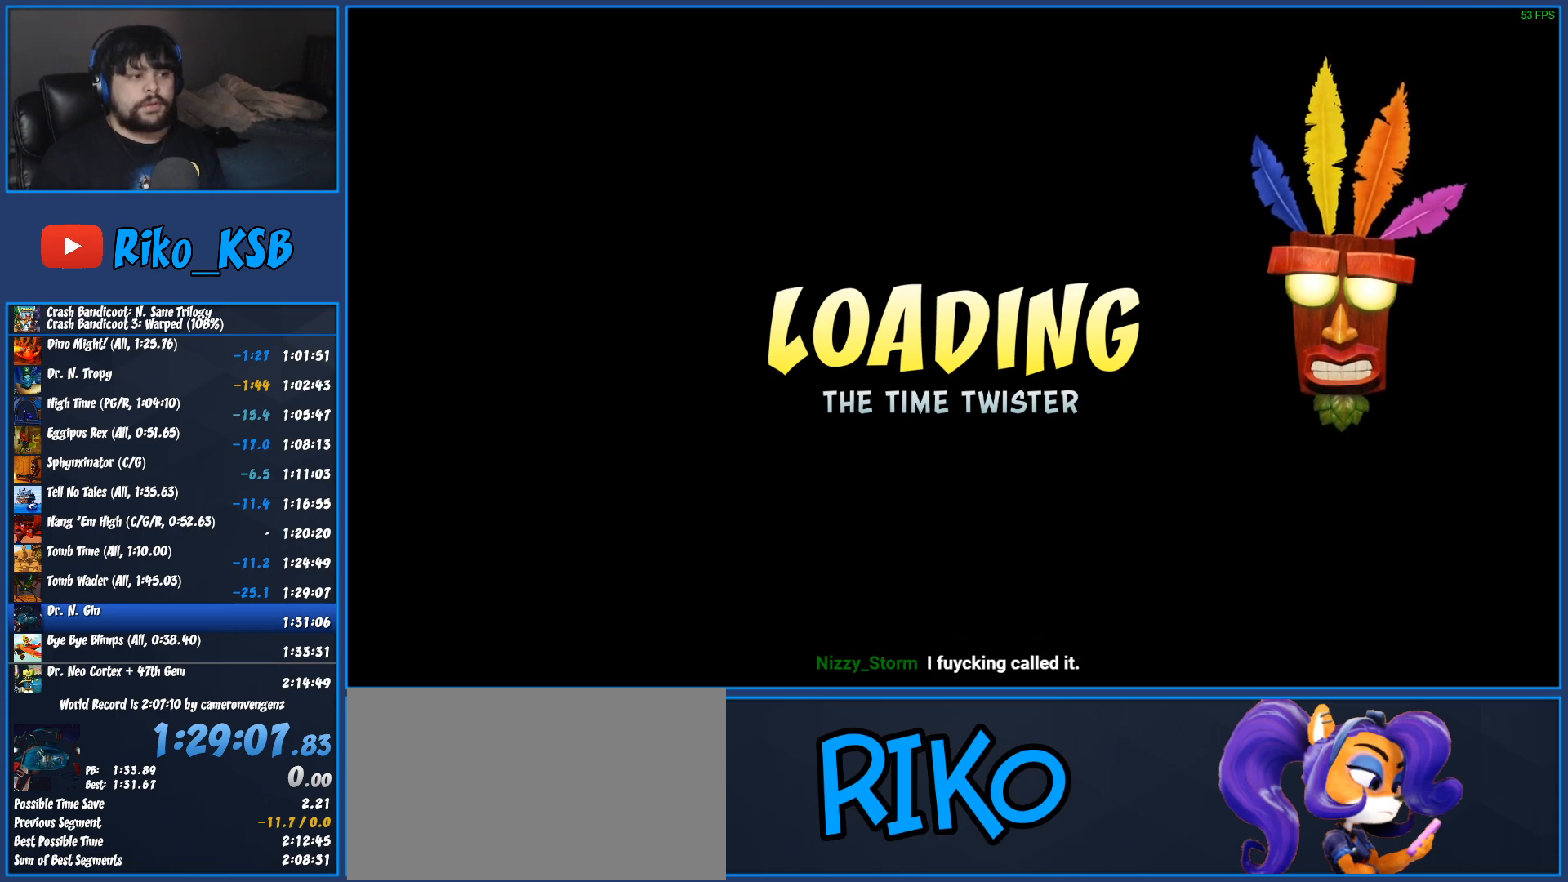
{"buttons": ["TRIANGLE"], "left_stick": "center", "events": [[67, "TRIANGLE", "down"], [133, "TRIANGLE", "up"], [200, "TRIANGLE", "down"], [267, "TRIANGLE", "up"], [333, "TRIANGLE", "down"], [417, "TRIANGLE", "up"], [483, "TRIANGLE", "down"]]}
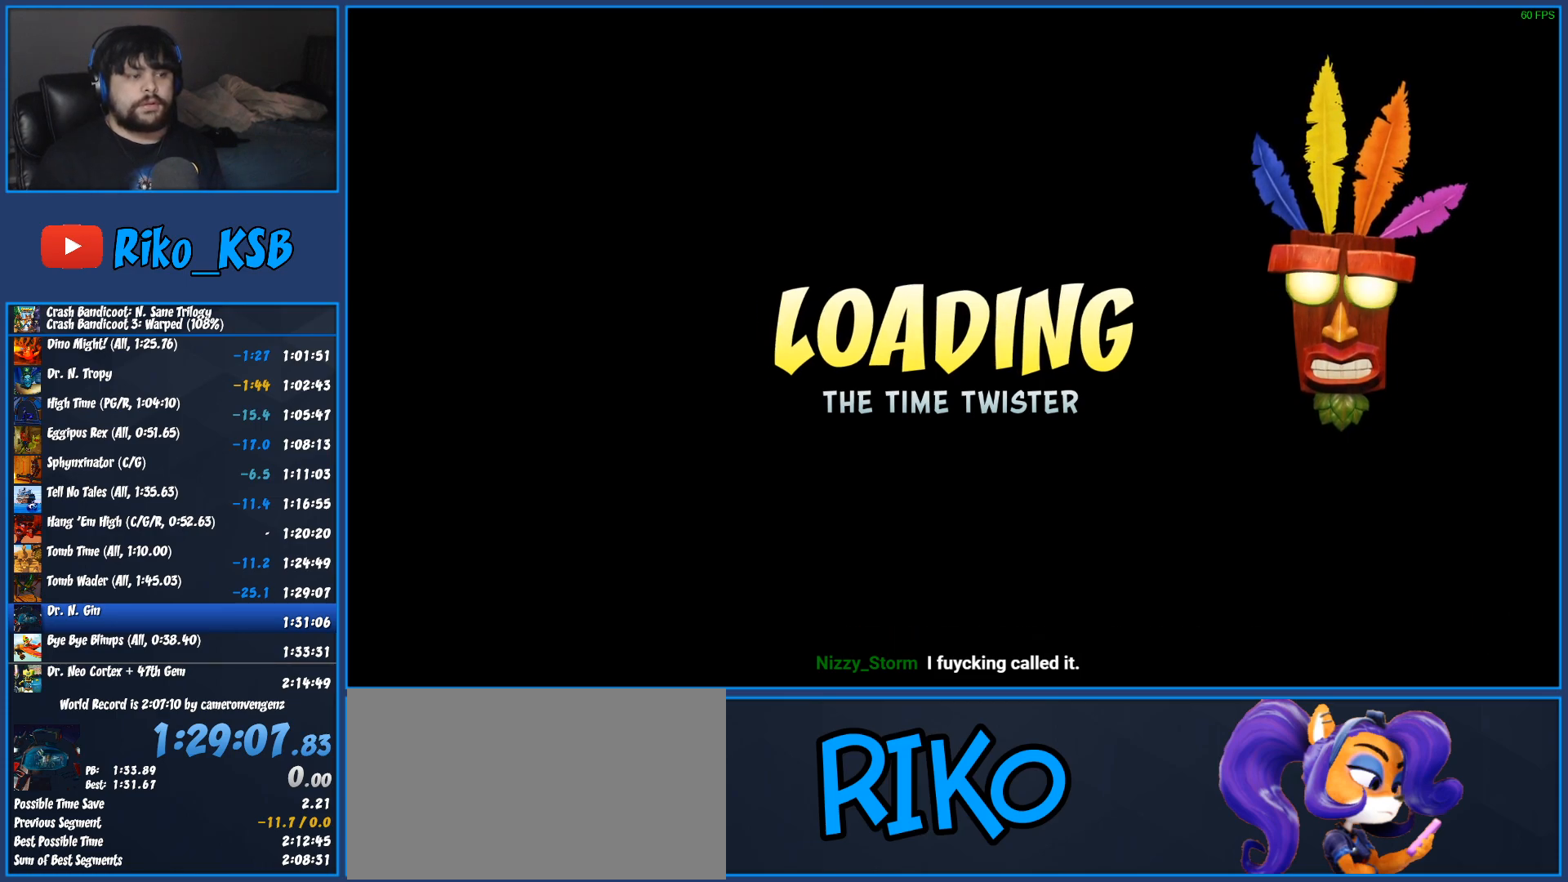
{"buttons": ["TRIANGLE"], "left_stick": "center", "events": [[67, "TRIANGLE", "up"], [133, "TRIANGLE", "down"], [200, "TRIANGLE", "up"], [267, "TRIANGLE", "down"], [350, "TRIANGLE", "up"], [417, "TRIANGLE", "down"]]}
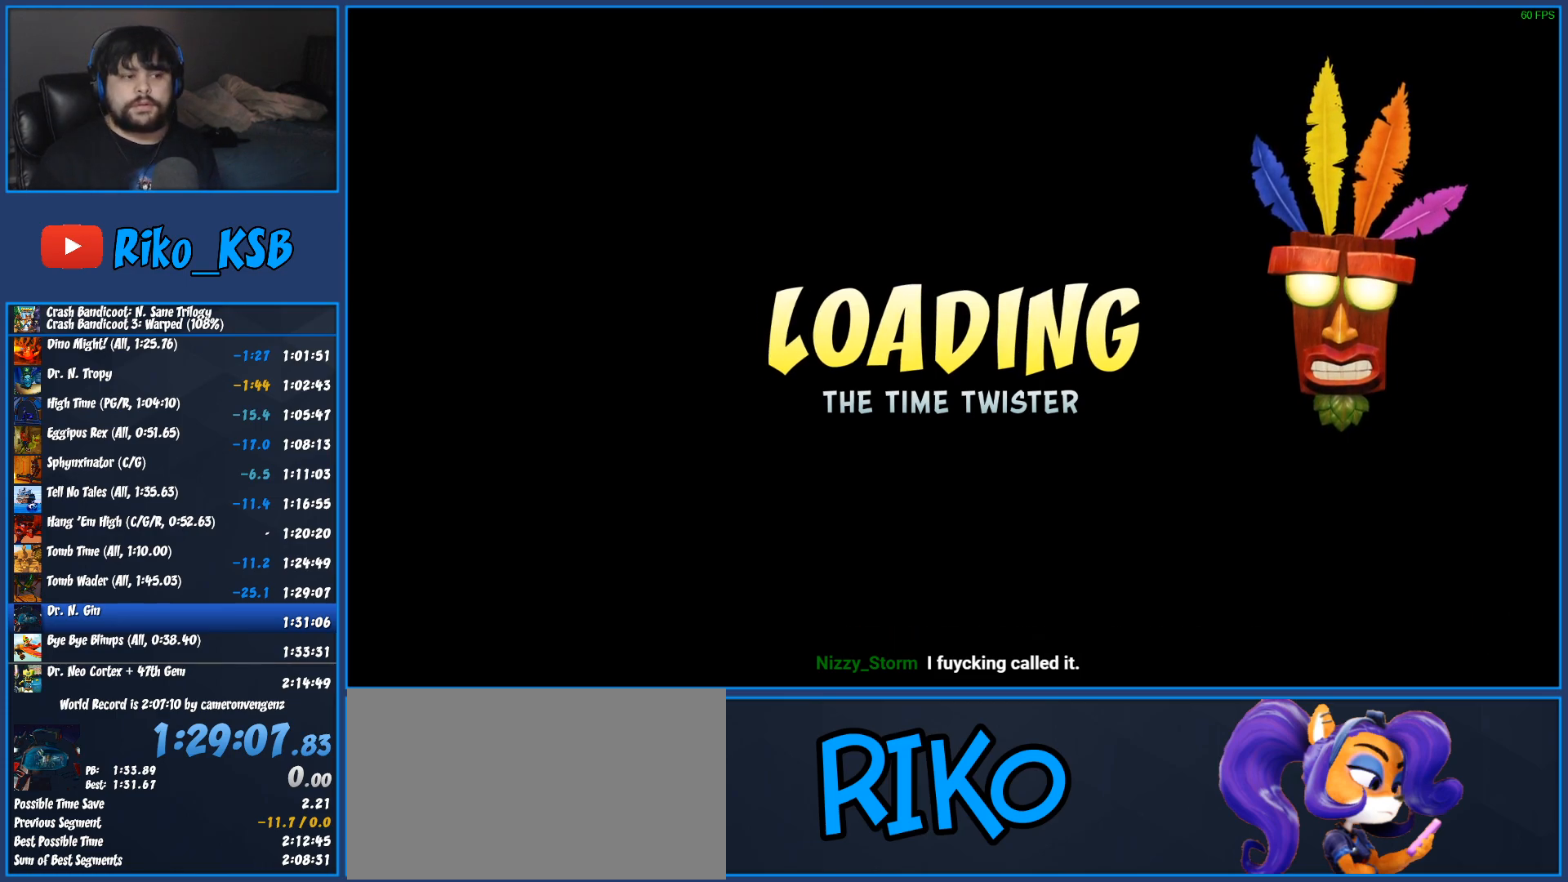
{"buttons": [], "left_stick": "center", "events": [[17, "TRIANGLE", "up"], [83, "TRIANGLE", "down"], [167, "TRIANGLE", "up"], [233, "TRIANGLE", "down"], [317, "TRIANGLE", "up"], [383, "TRIANGLE", "down"], [483, "TRIANGLE", "up"]]}
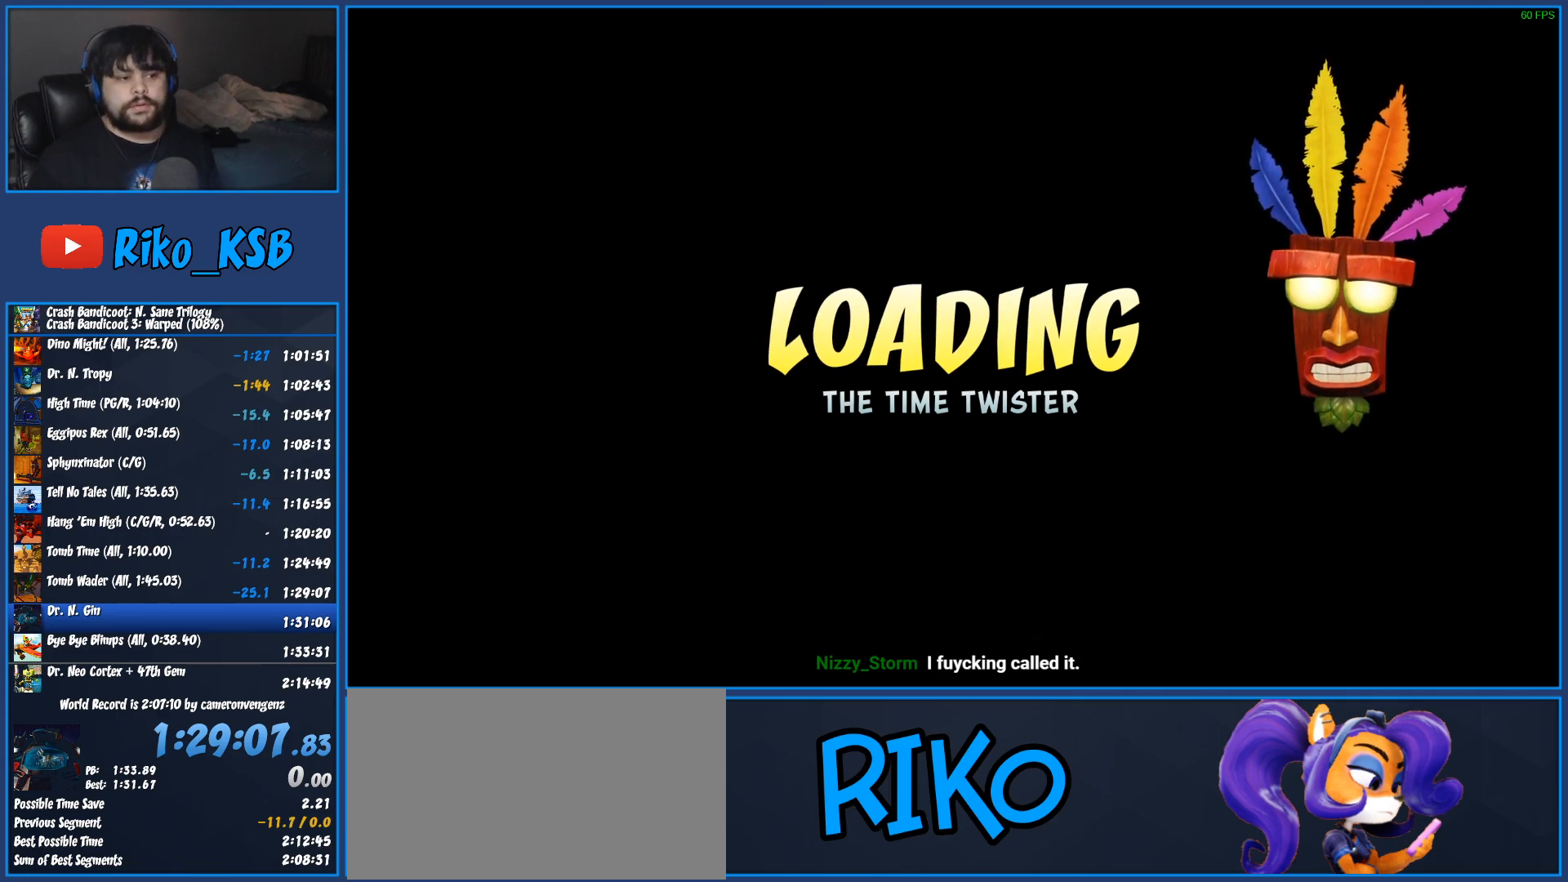
{"buttons": [], "left_stick": "center", "events": [[50, "TRIANGLE", "down"], [150, "TRIANGLE", "up"], [200, "TRIANGLE", "down"], [283, "TRIANGLE", "up"], [367, "TRIANGLE", "down"], [450, "TRIANGLE", "up"]]}
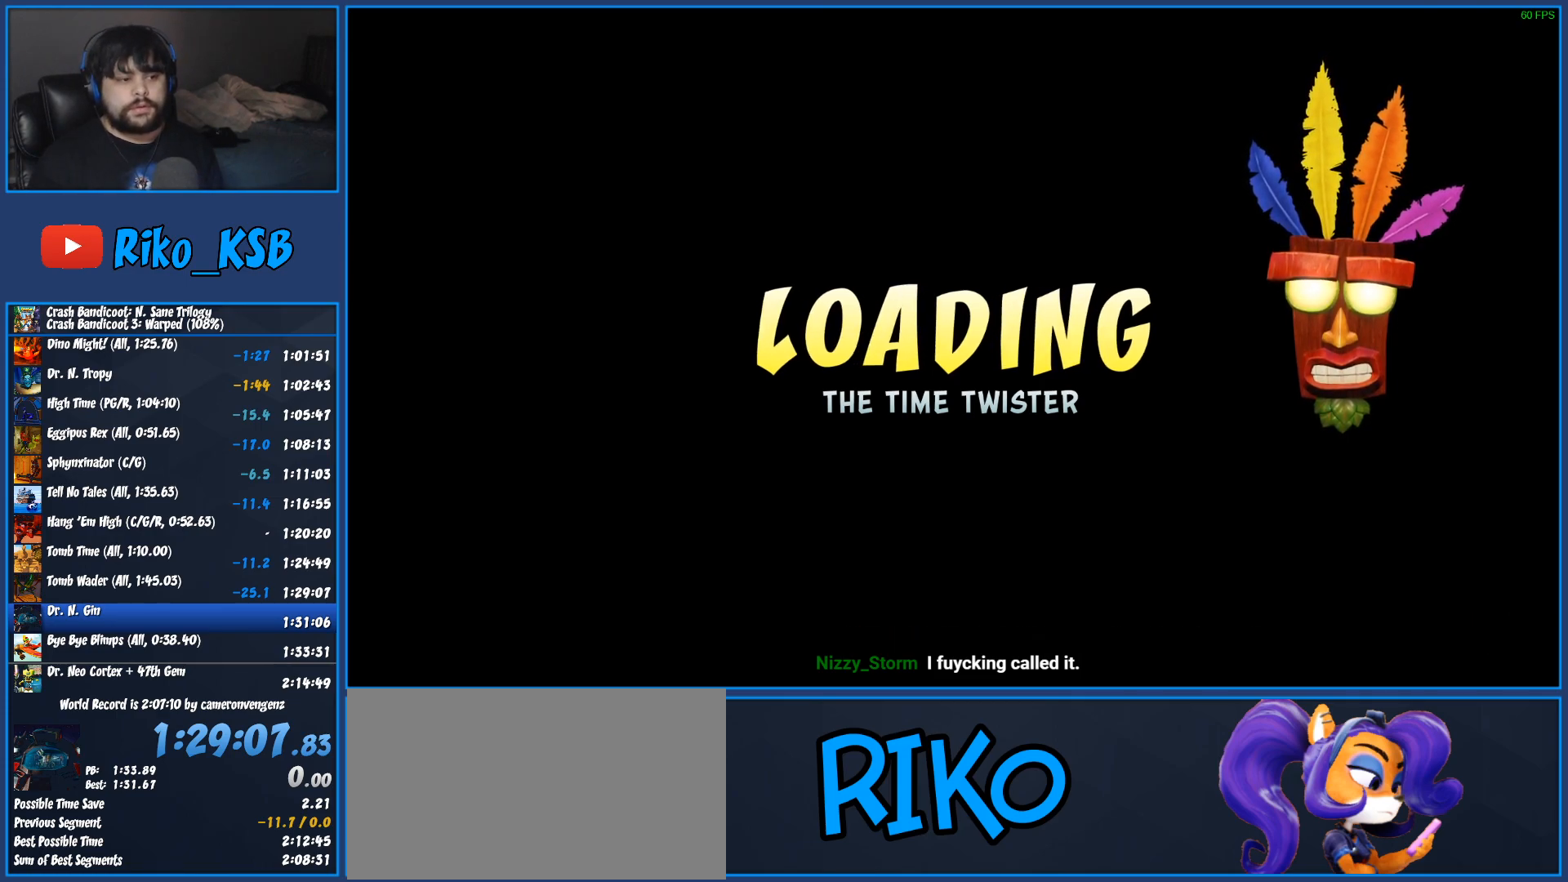
{"buttons": [], "left_stick": "center", "events": [[17, "TRIANGLE", "down"], [117, "TRIANGLE", "up"], [183, "TRIANGLE", "down"], [283, "TRIANGLE", "up"], [367, "TRIANGLE", "down"], [450, "TRIANGLE", "up"]]}